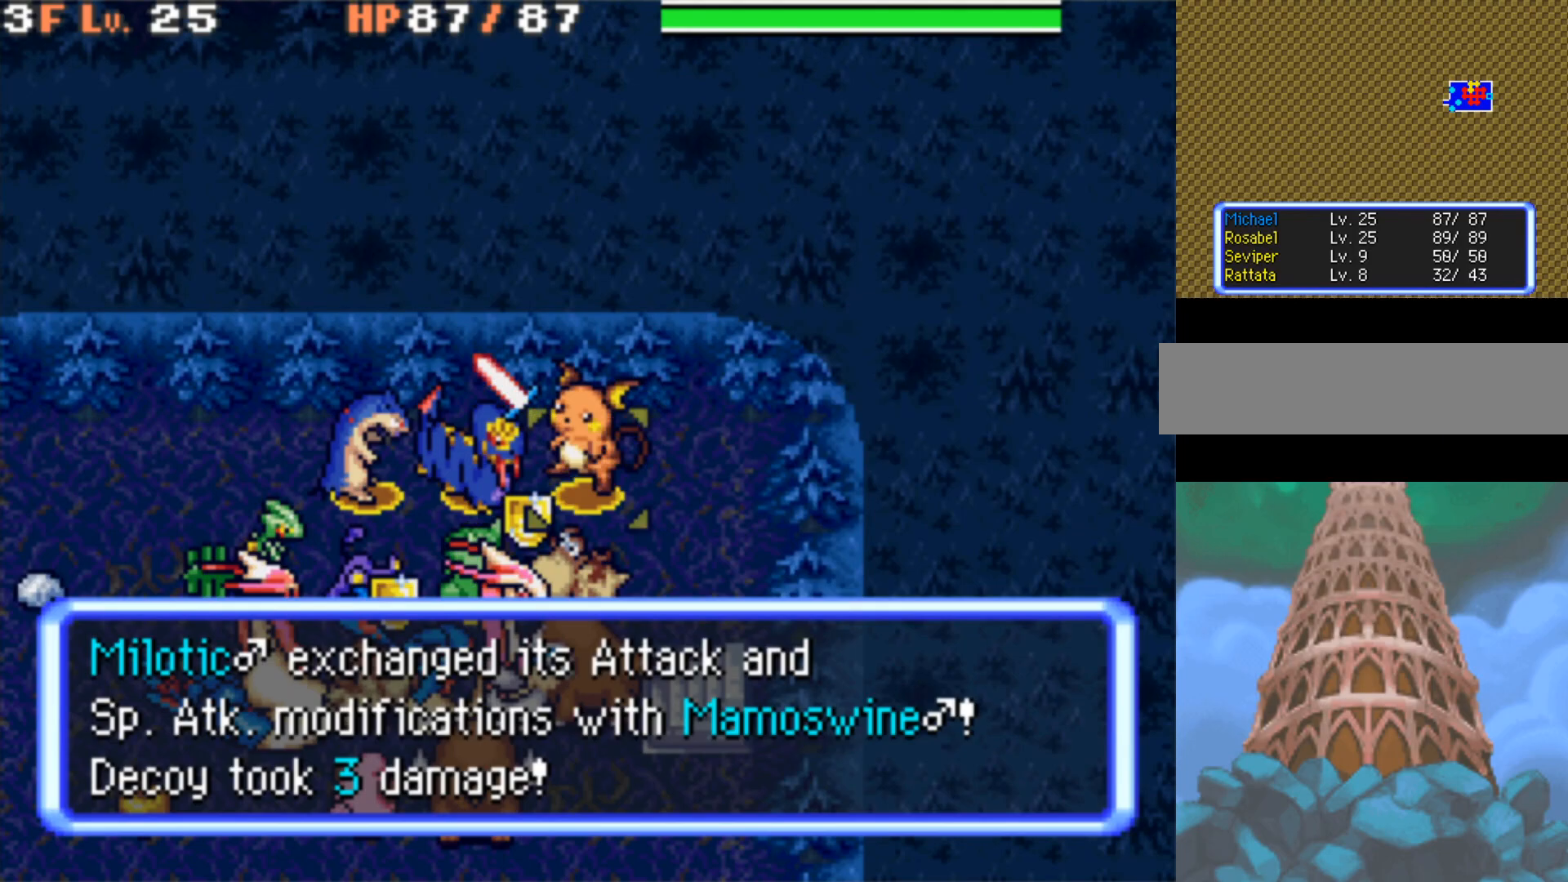
Gameplay with a controller (Nintendo layout); each line is a JSON object with the inputs held at the frame after it. "events" lists button and stick changes between this image and that frame as [ms after this image, input, new state], when the widget could be followed in between. Not read: L3 R3.
{"buttons": [], "events": [[33, "DPAD_RIGHT", "down"], [67, "DPAD_DOWN", "down"], [183, "DPAD_RIGHT", "up"], [217, "DPAD_DOWN", "up"], [433, "R1", "up"]]}
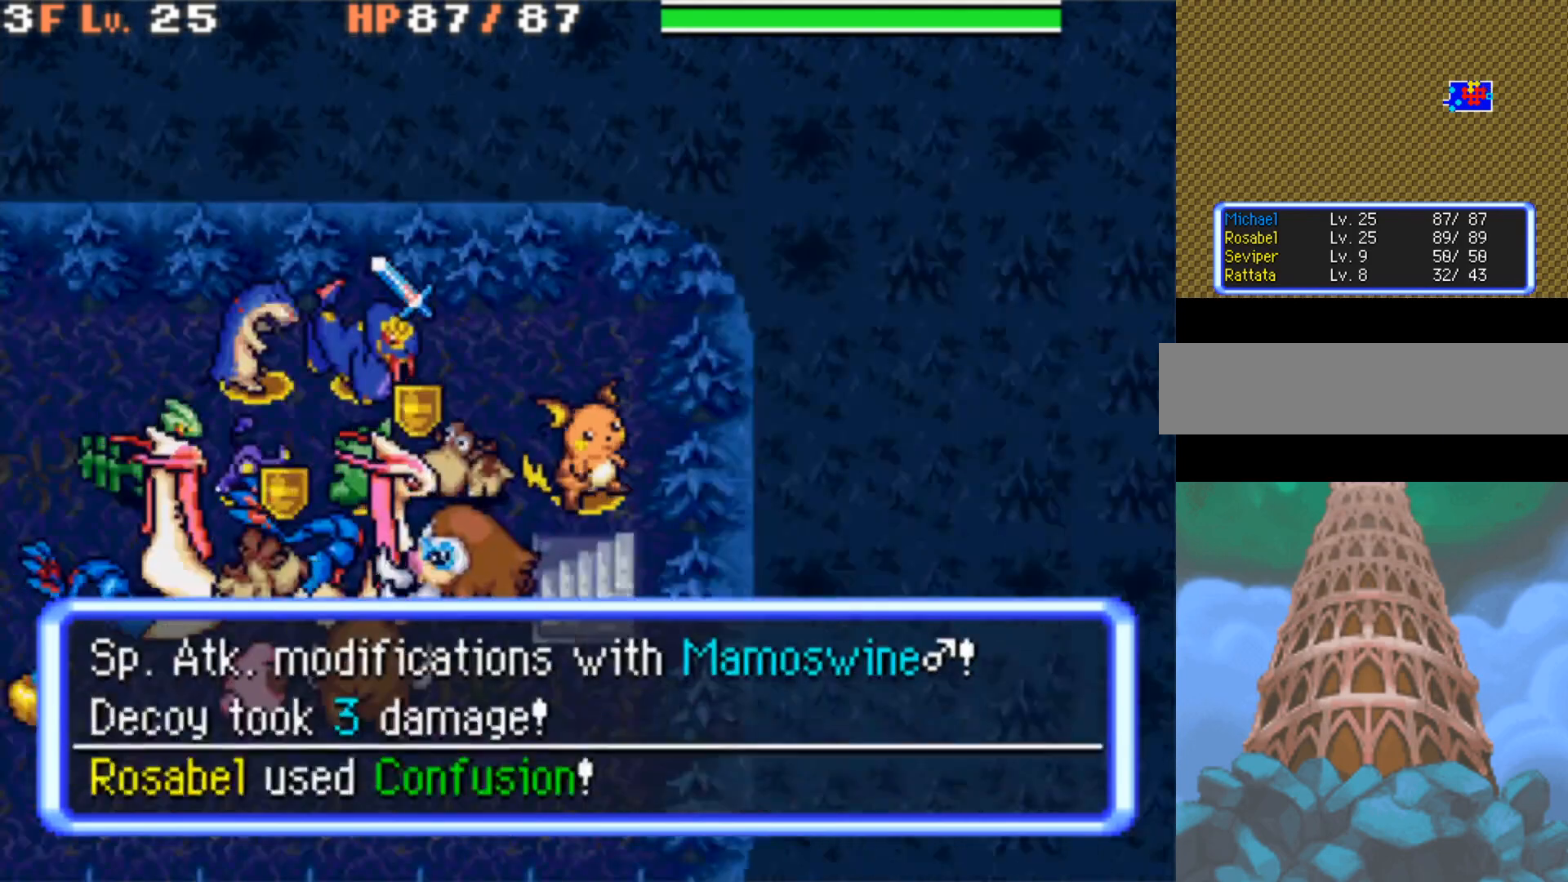
{"buttons": ["B"], "events": [[50, "B", "down"]]}
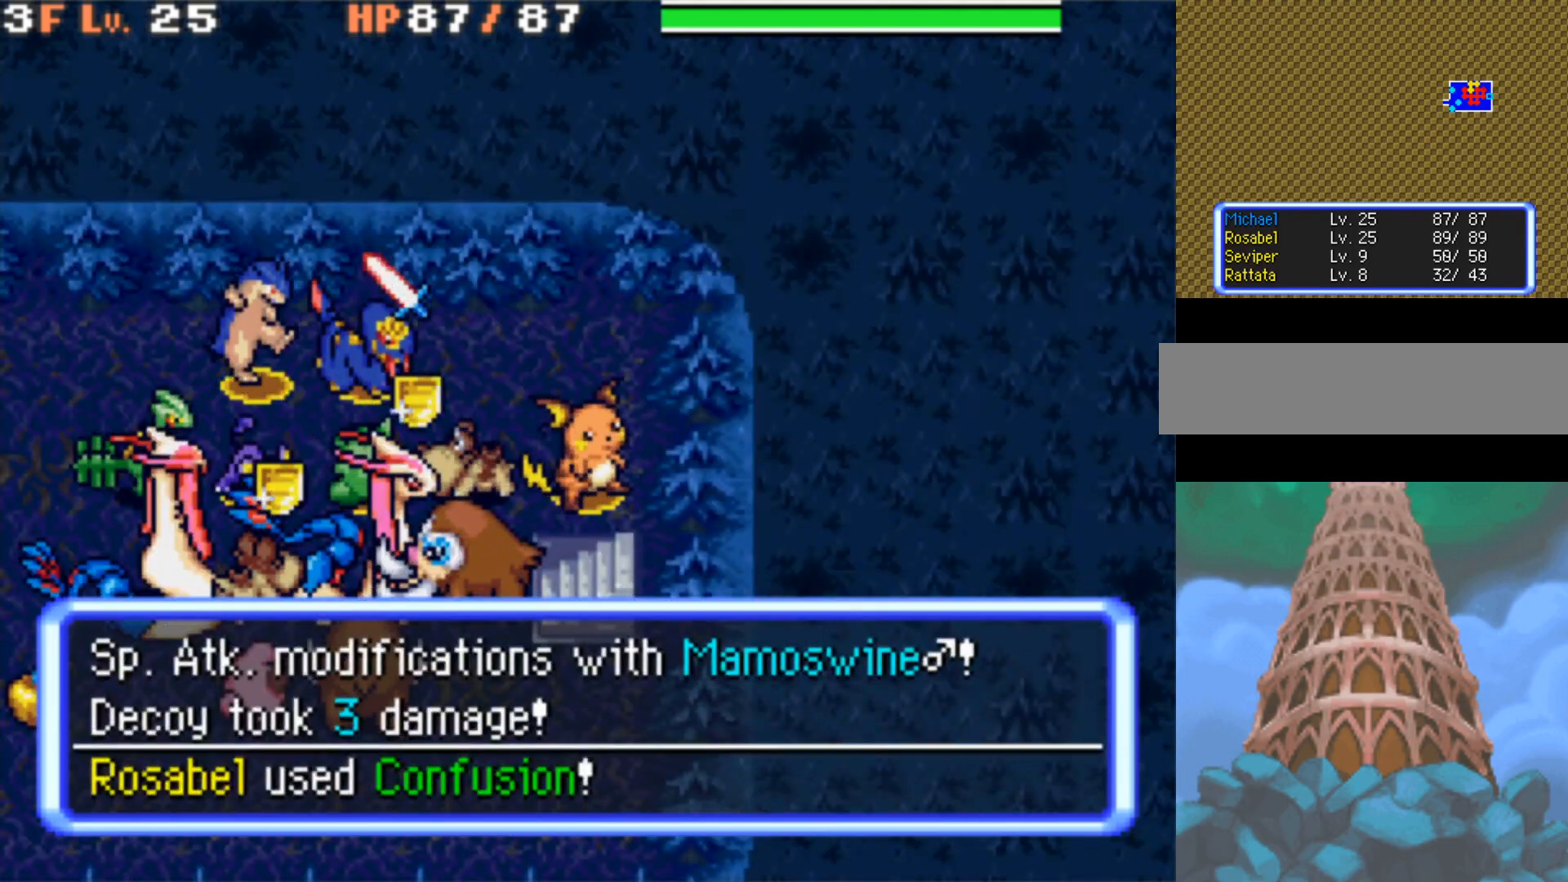
{"buttons": ["B"], "events": []}
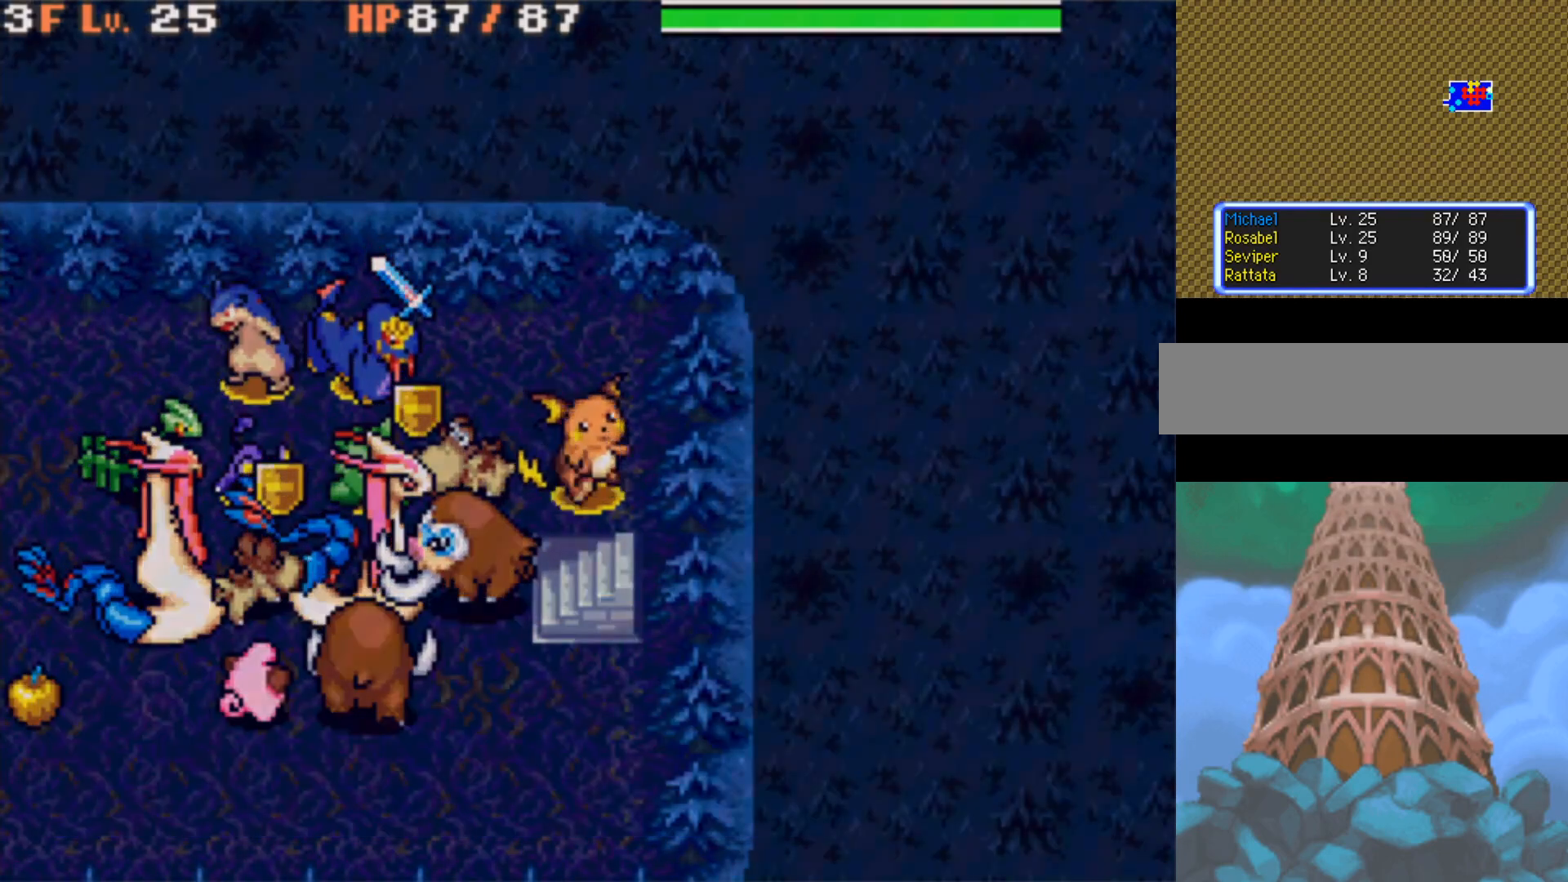
{"buttons": ["B"], "events": []}
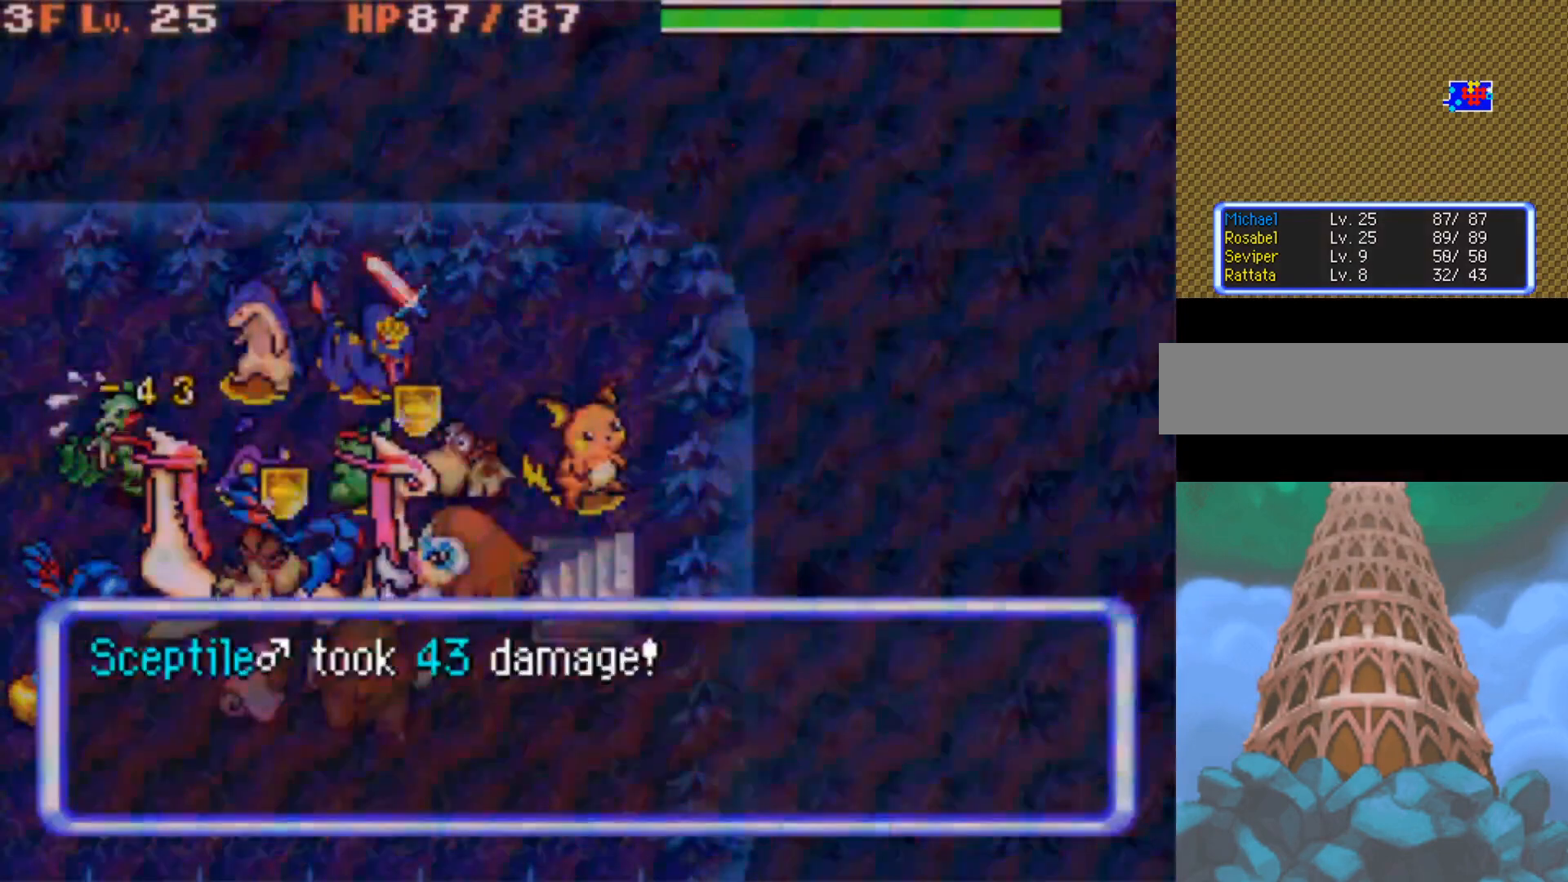
{"buttons": ["B"], "events": []}
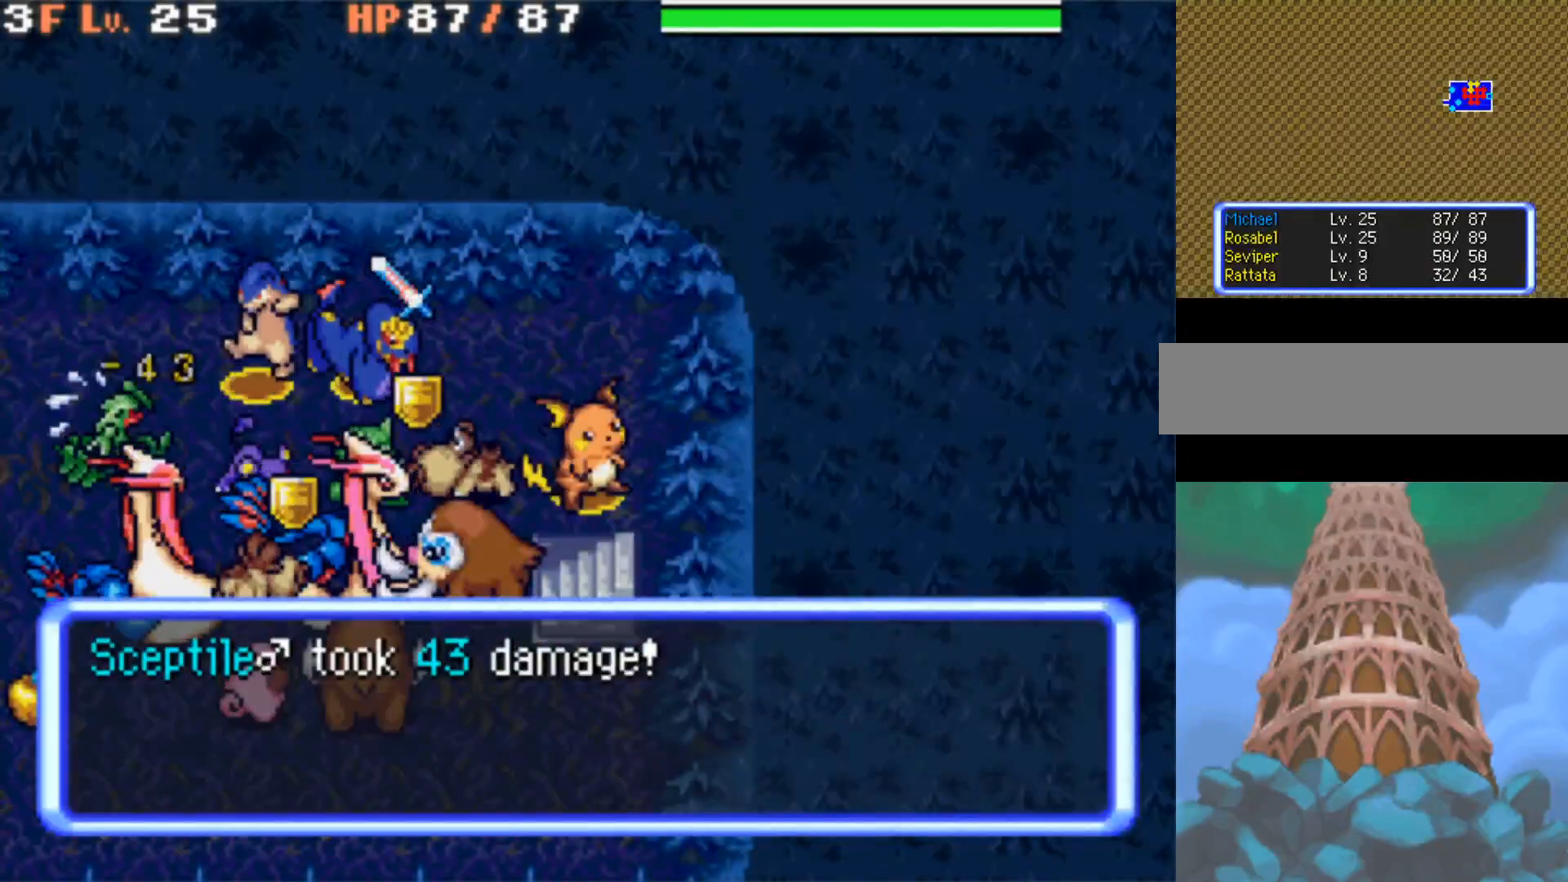
{"buttons": ["B"], "events": []}
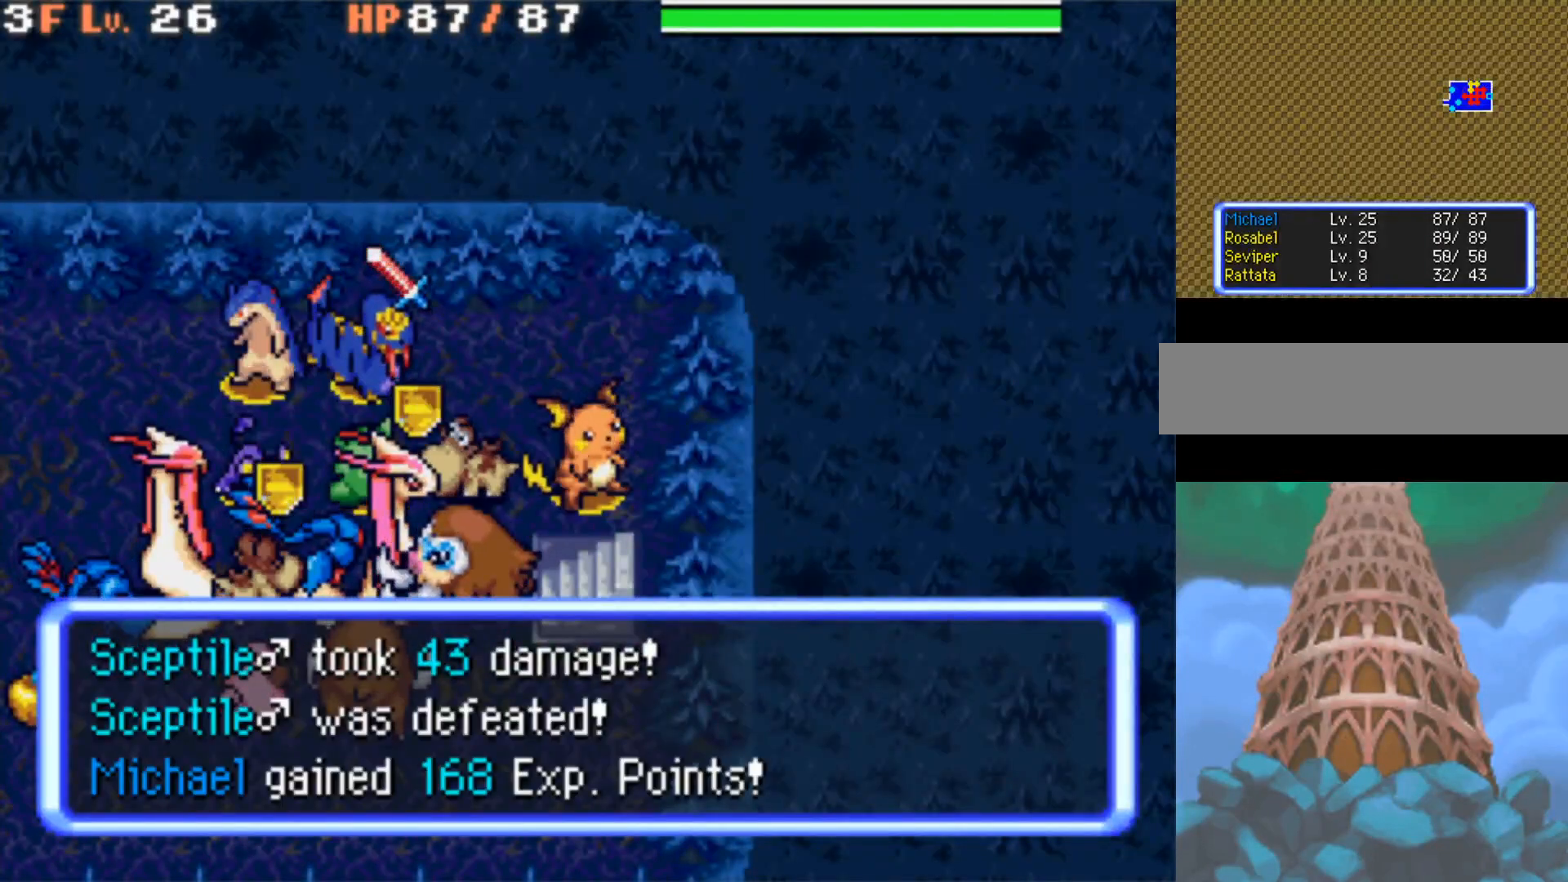
{"buttons": ["B"], "events": []}
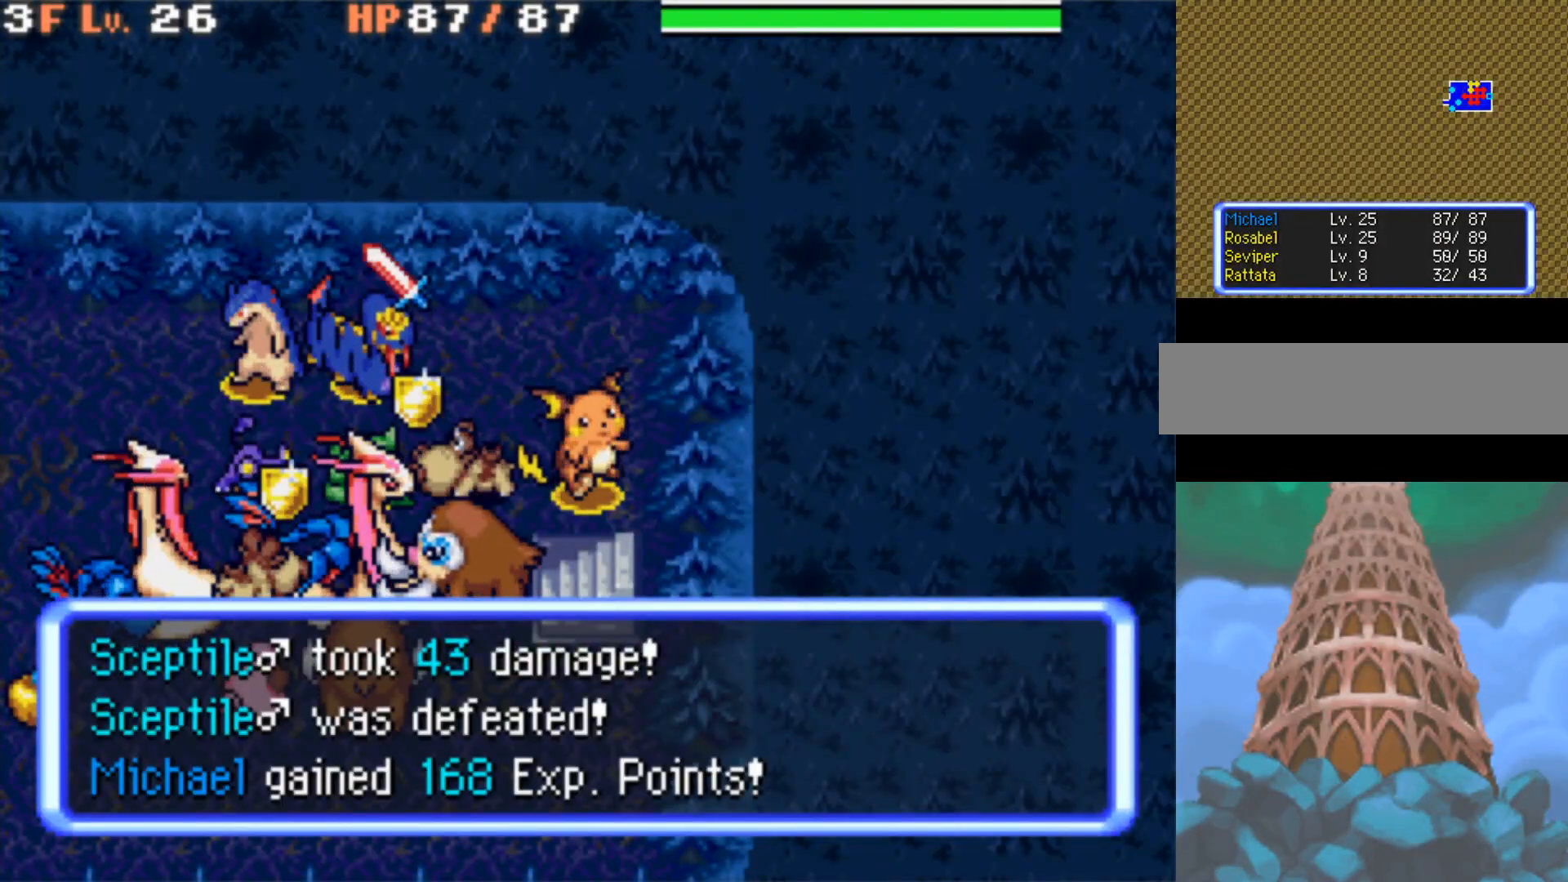
{"buttons": ["B"], "events": []}
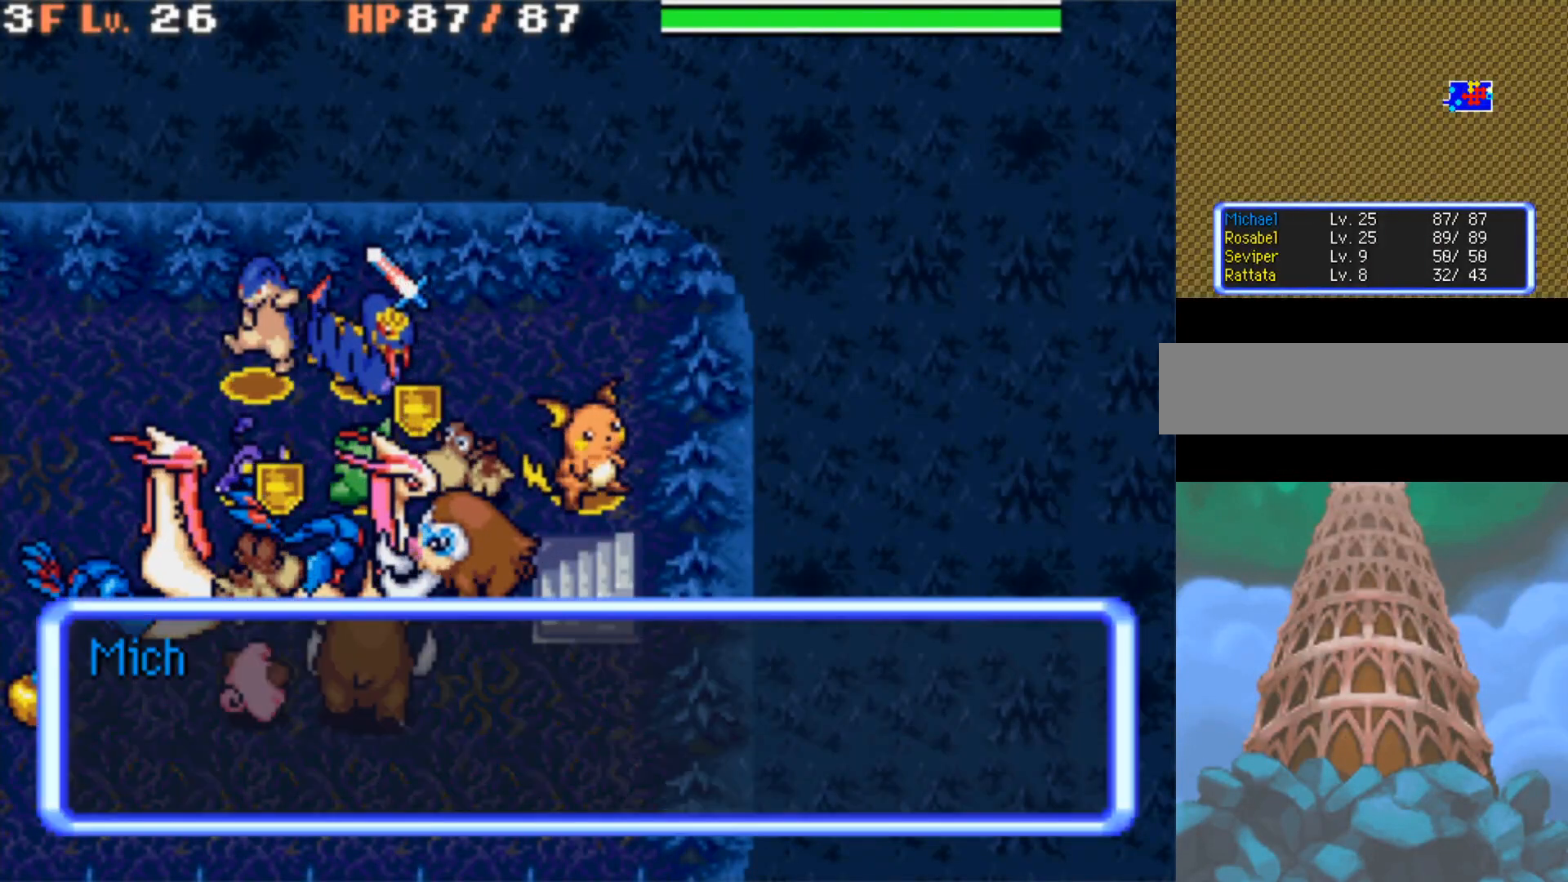
{"buttons": ["B"], "events": []}
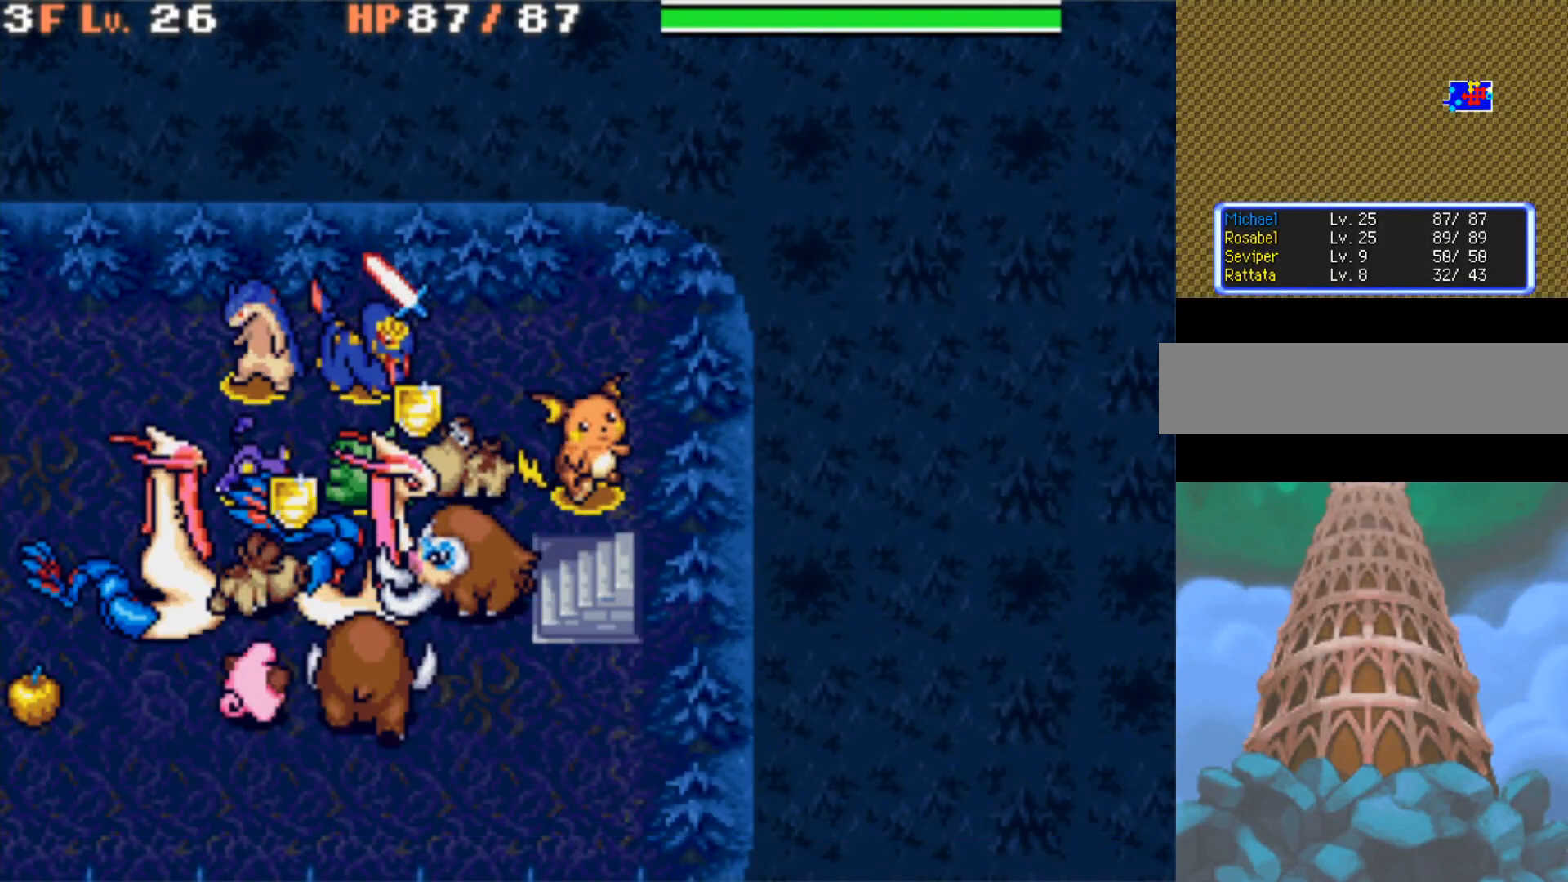
{"buttons": ["B"], "events": []}
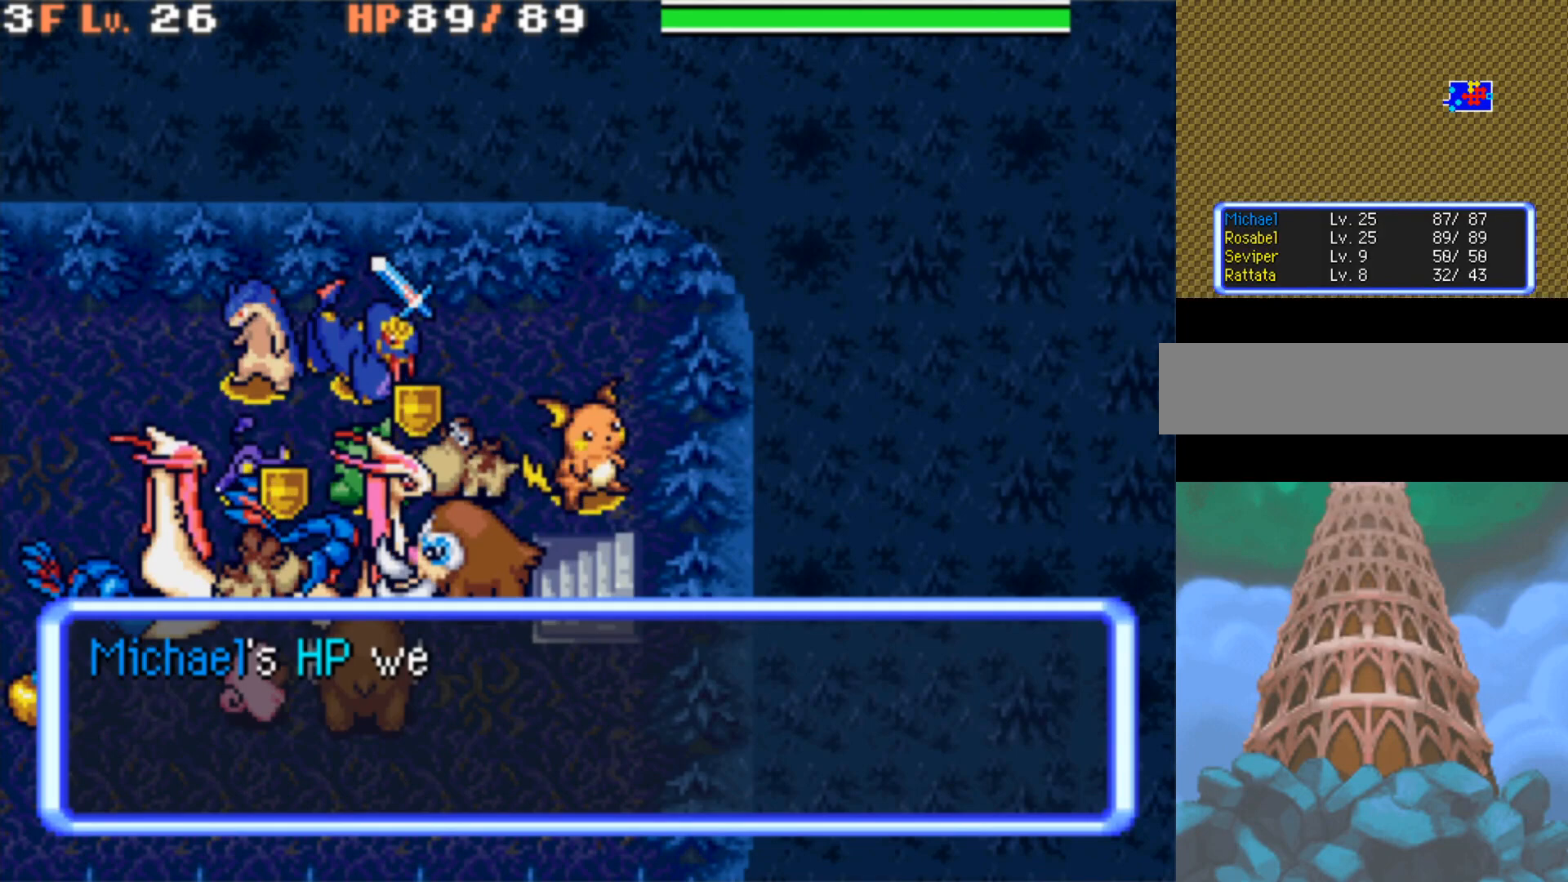
{"buttons": ["B"], "events": []}
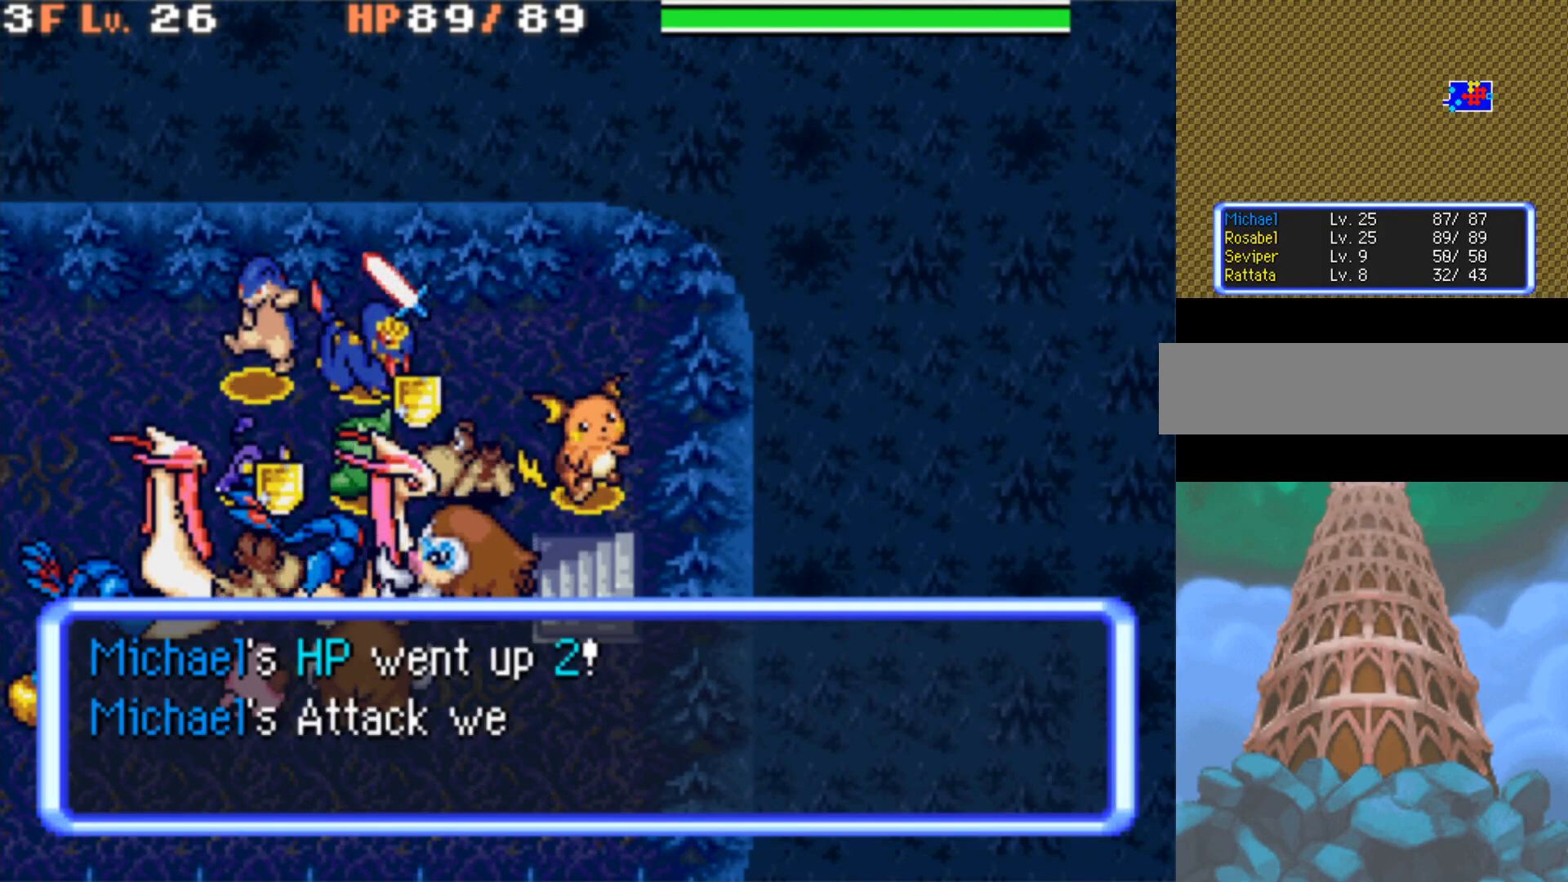
{"buttons": ["B"], "events": []}
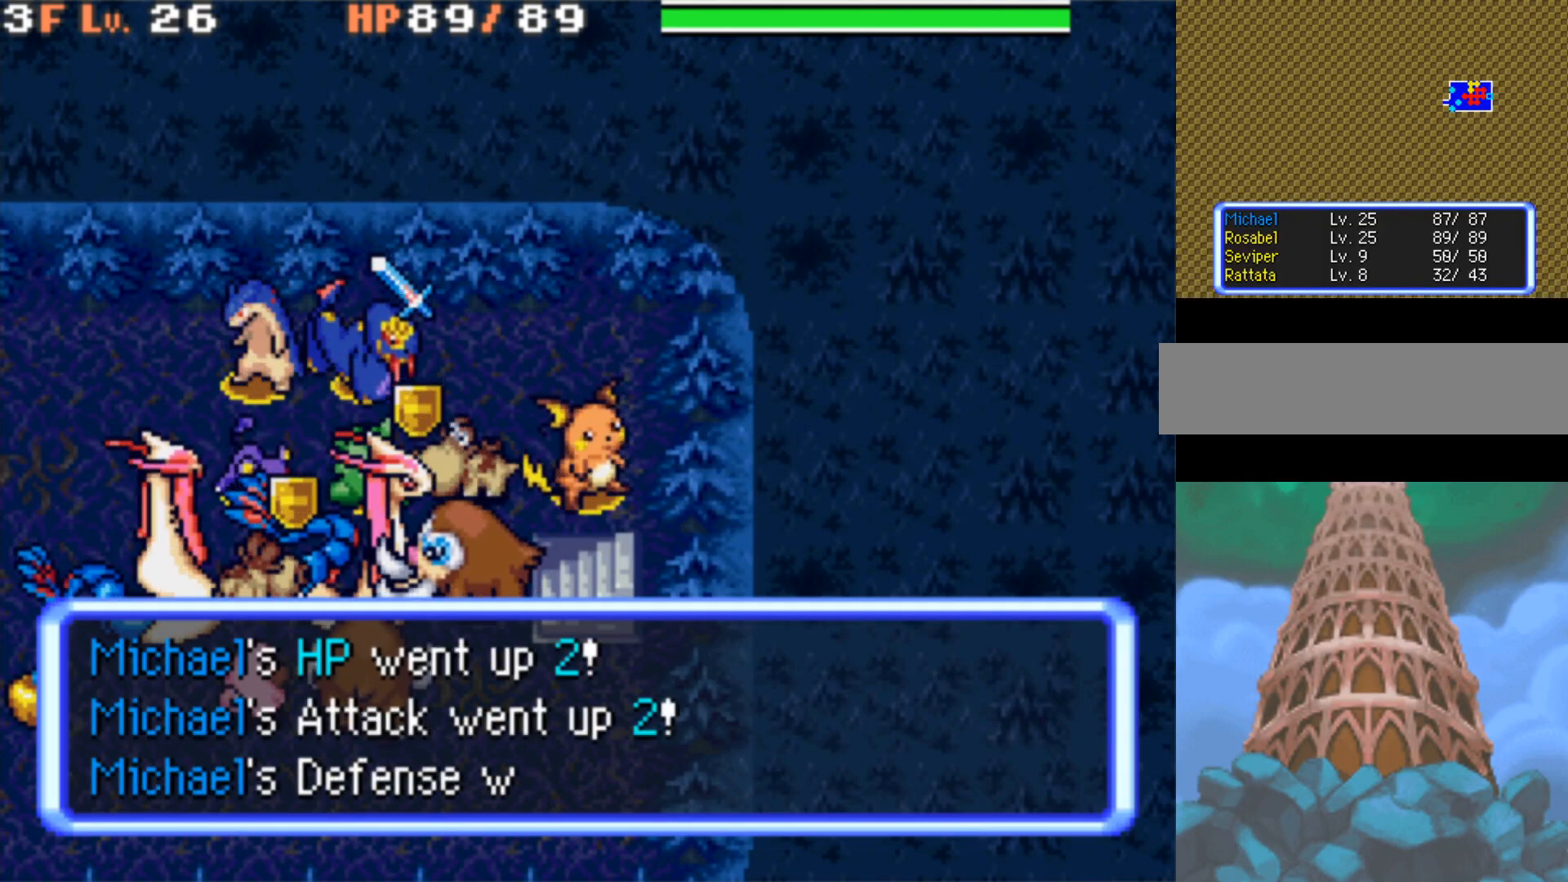
{"buttons": ["B"], "events": []}
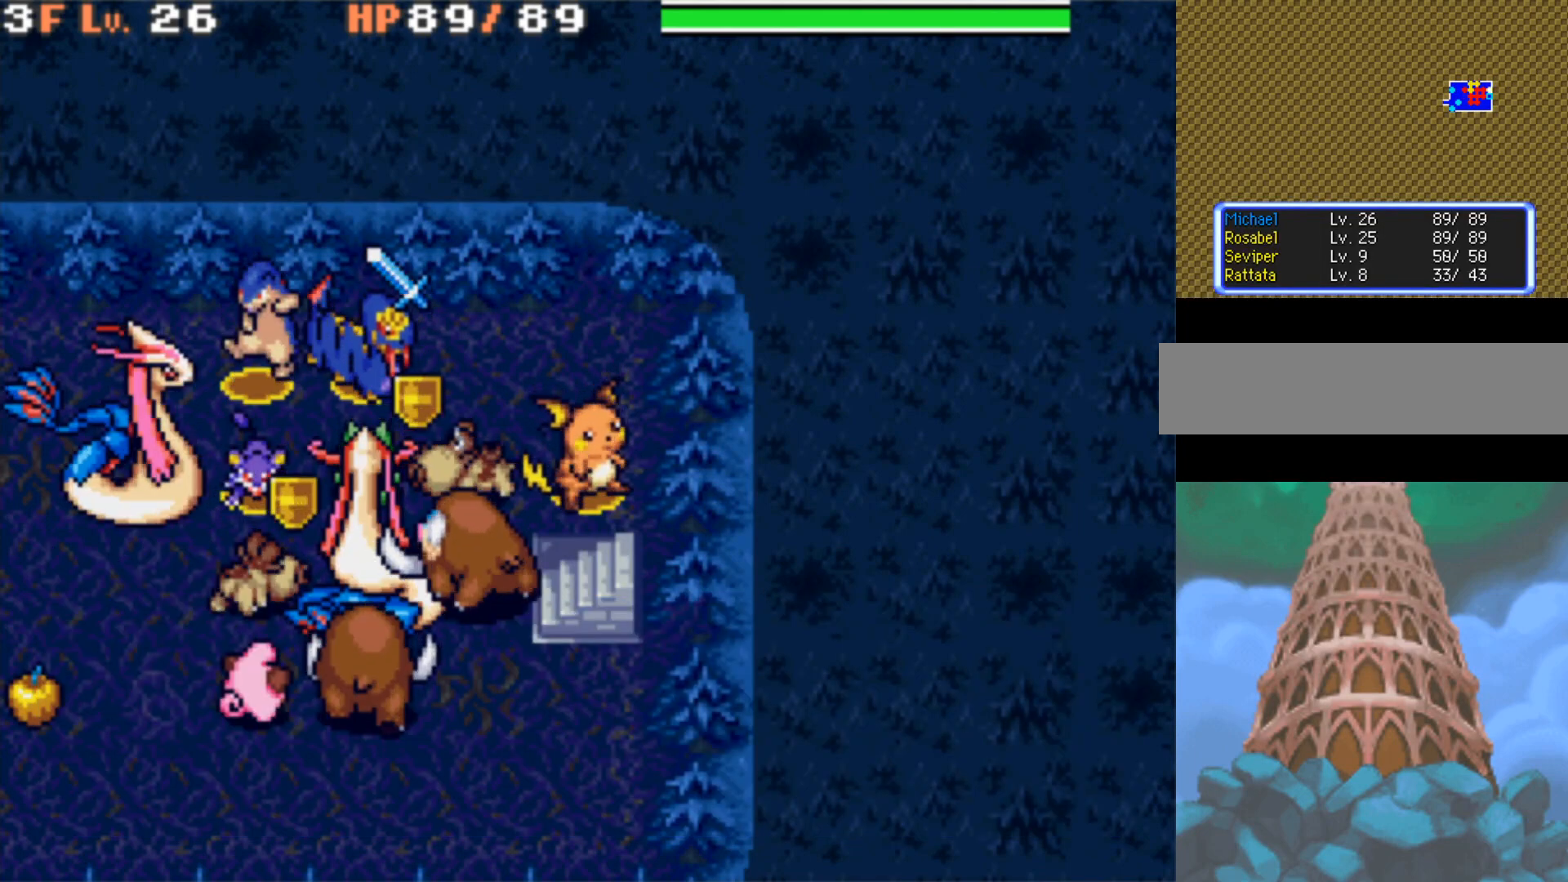
{"buttons": ["B"], "events": [[217, "DPAD_DOWN", "down"], [367, "DPAD_DOWN", "up"]]}
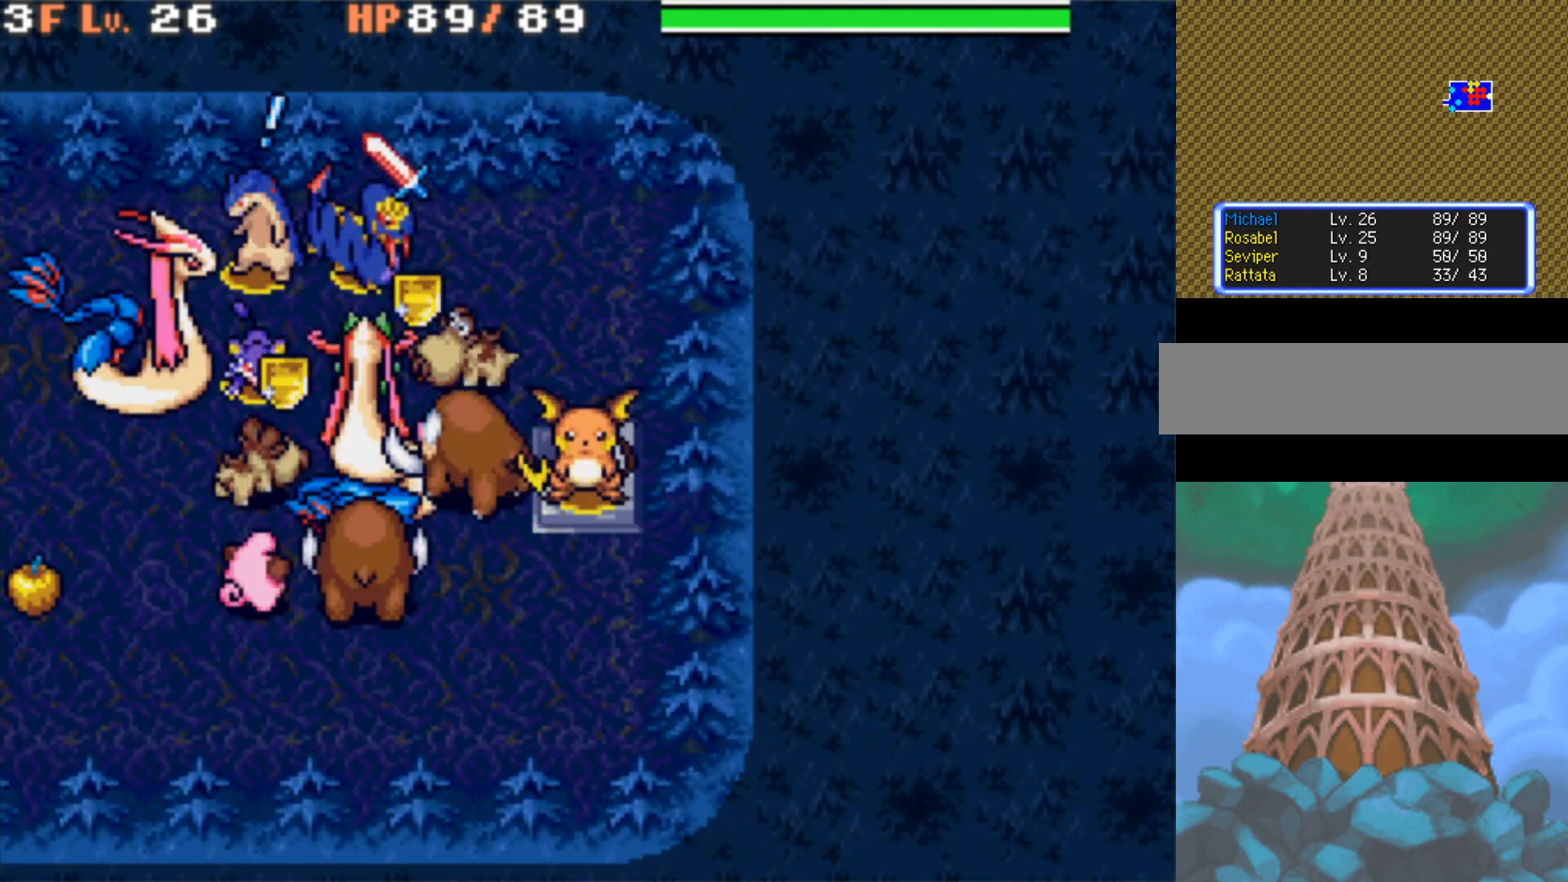
{"buttons": ["B"], "events": []}
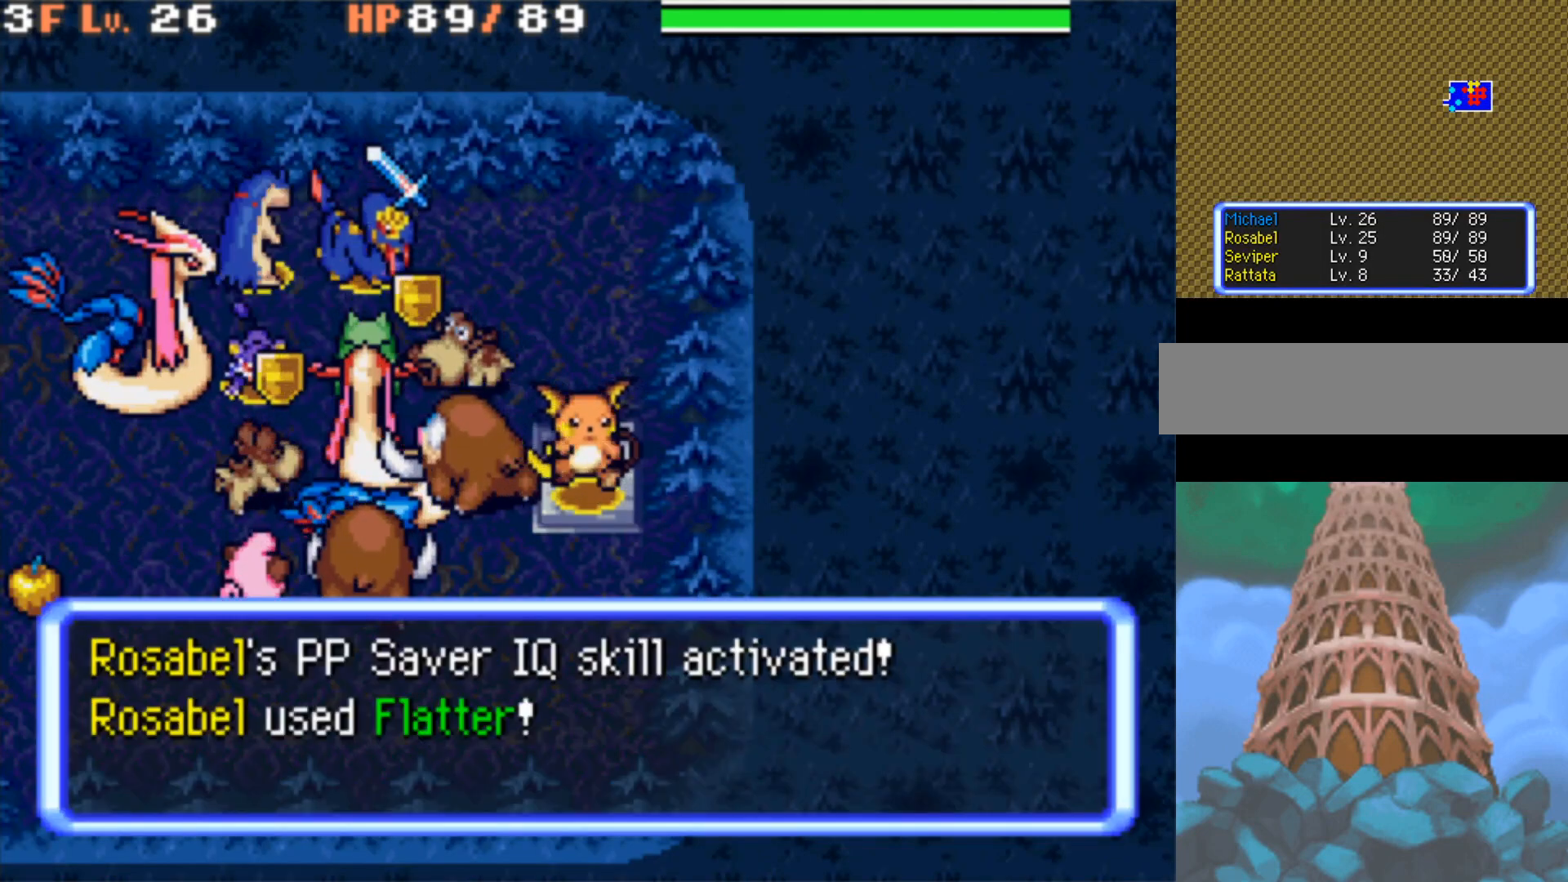
{"buttons": ["B"], "events": []}
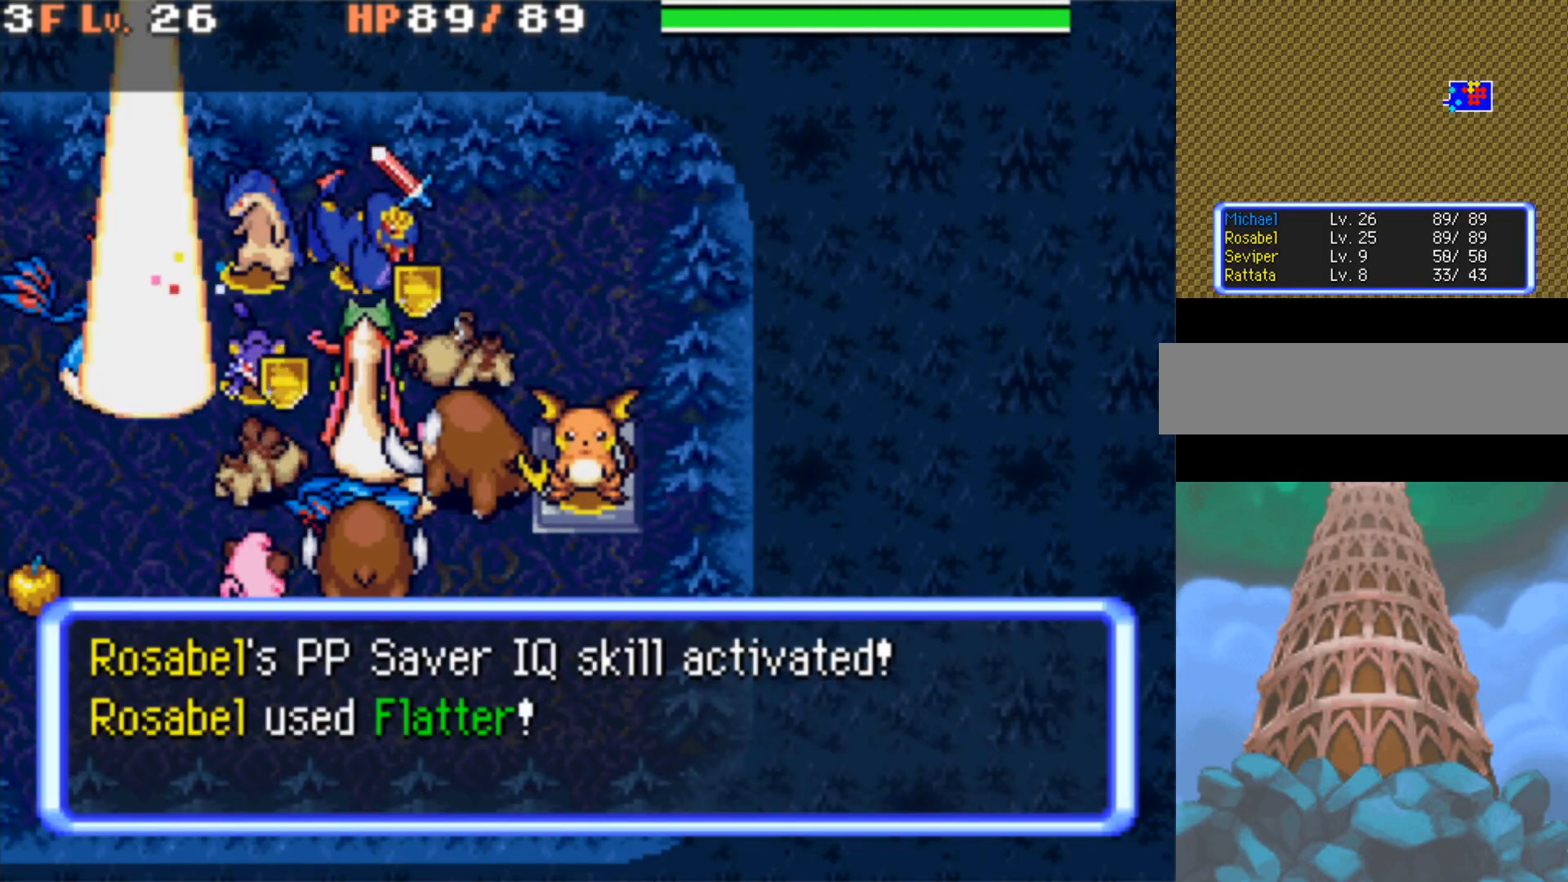
{"buttons": ["B"], "events": []}
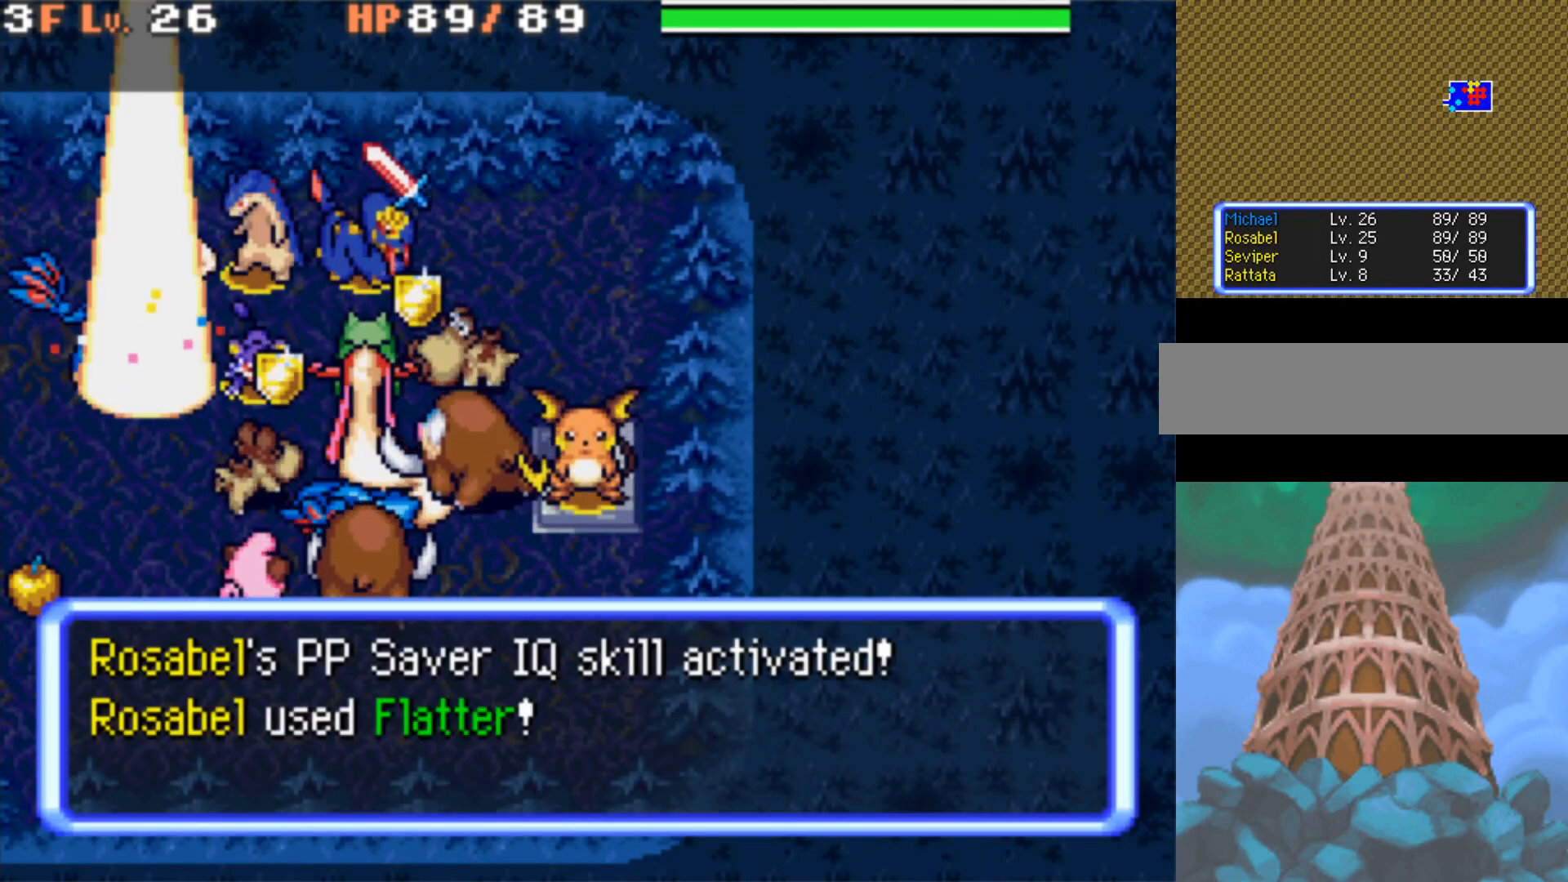
{"buttons": ["B"], "events": []}
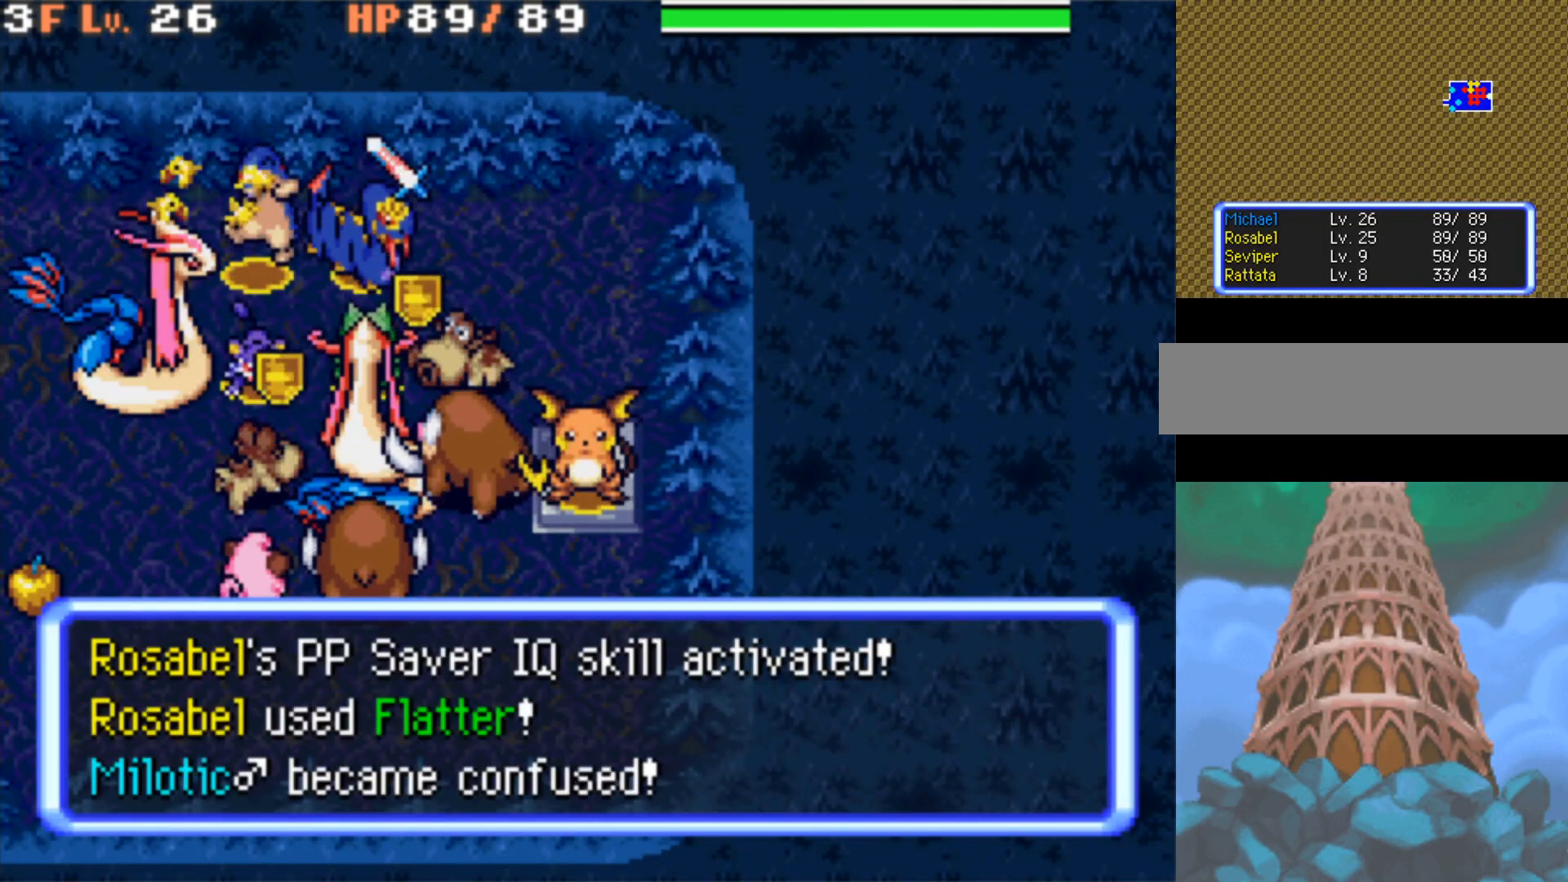
{"buttons": ["B"], "events": []}
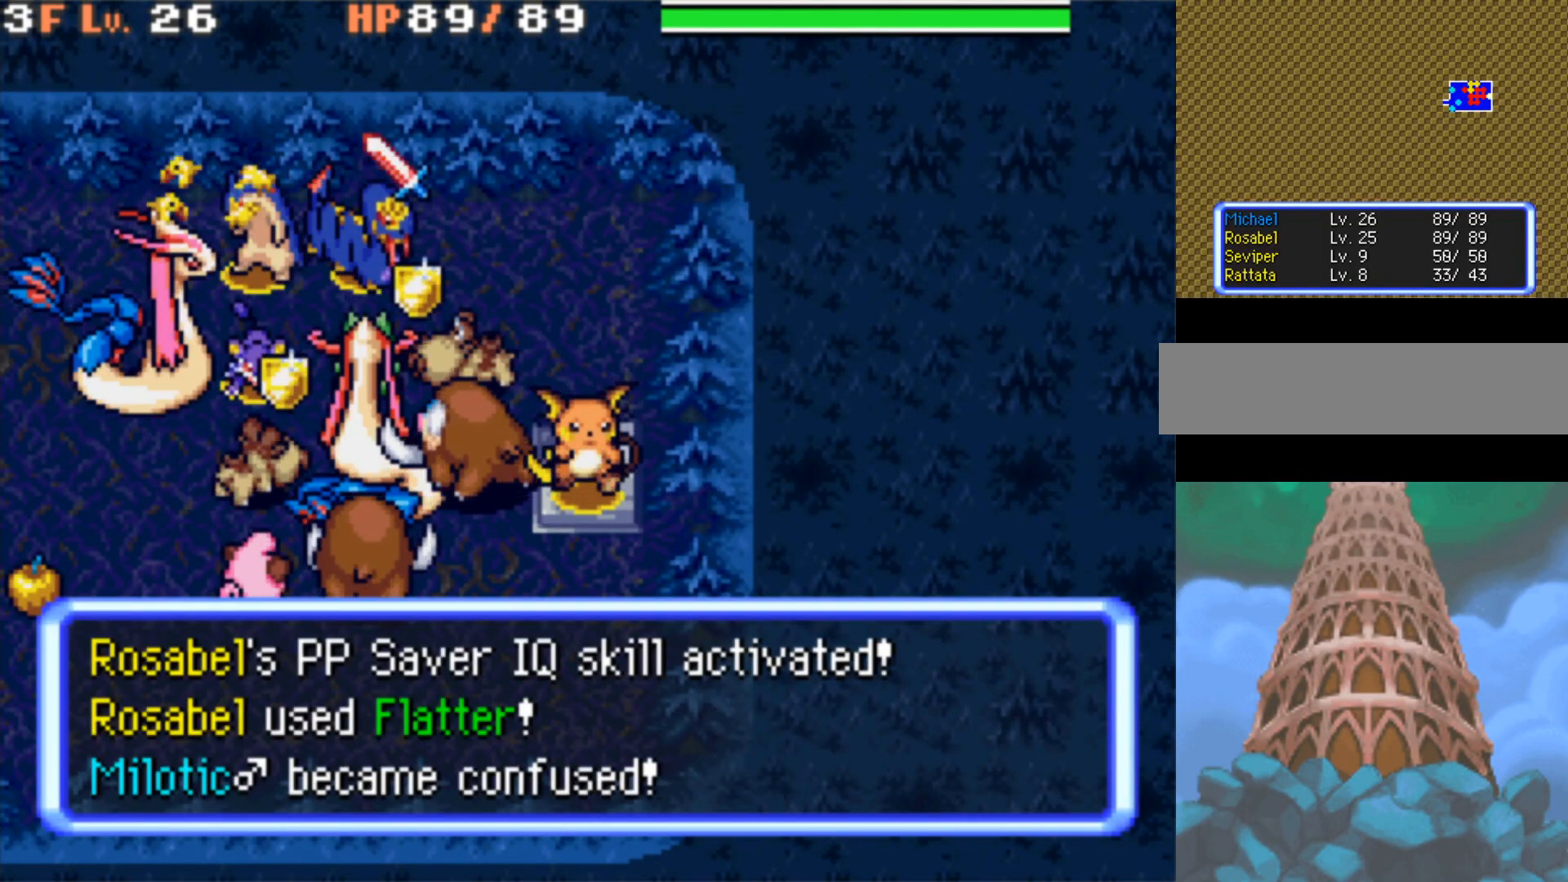
{"buttons": ["B"], "events": []}
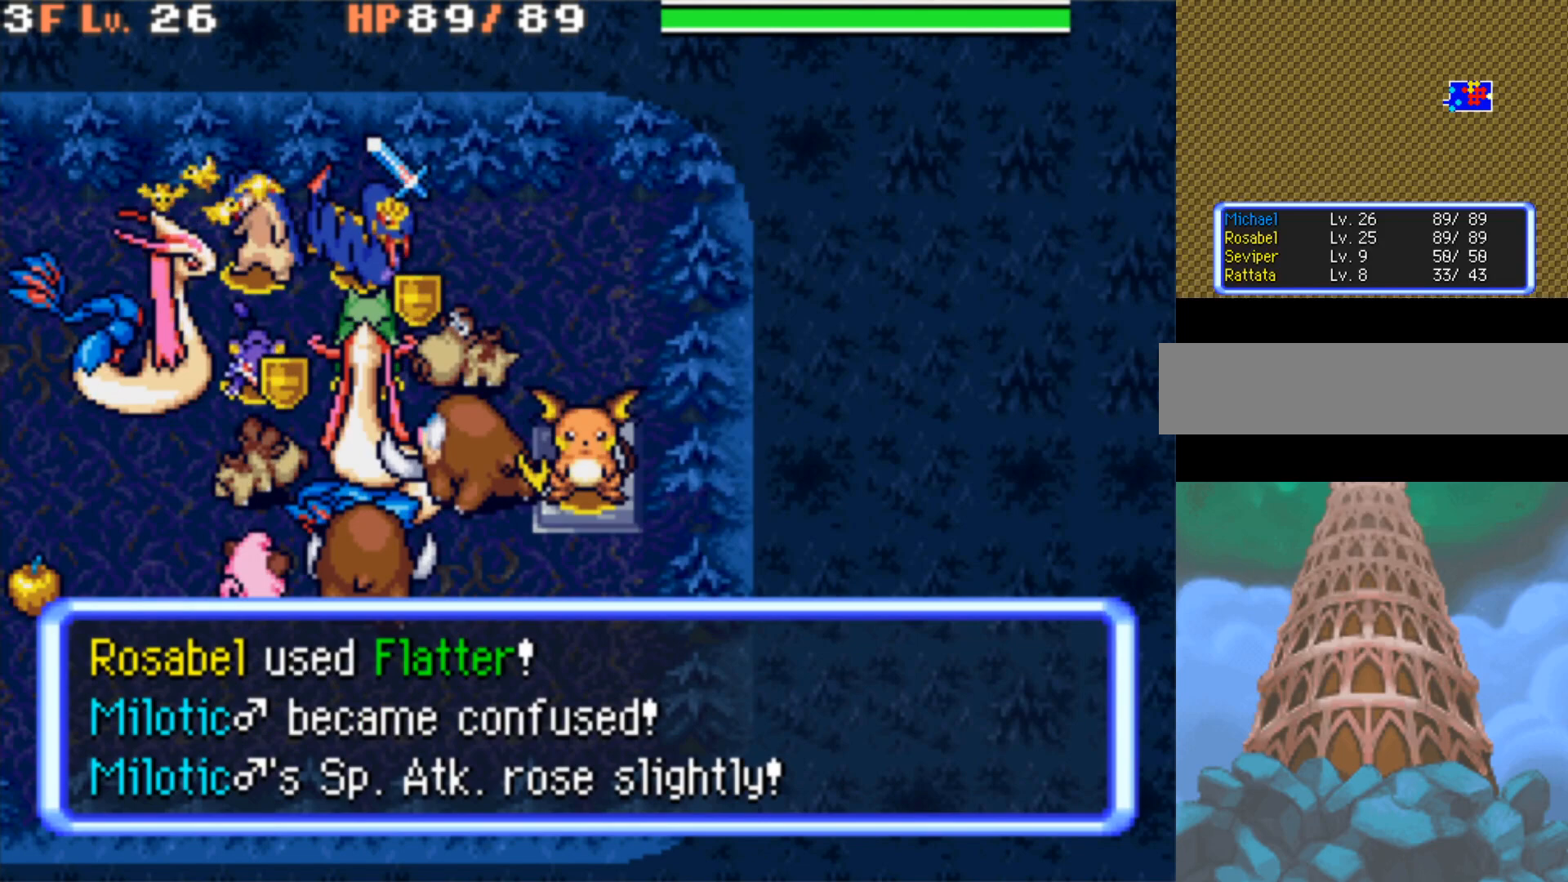
{"buttons": ["B"], "events": []}
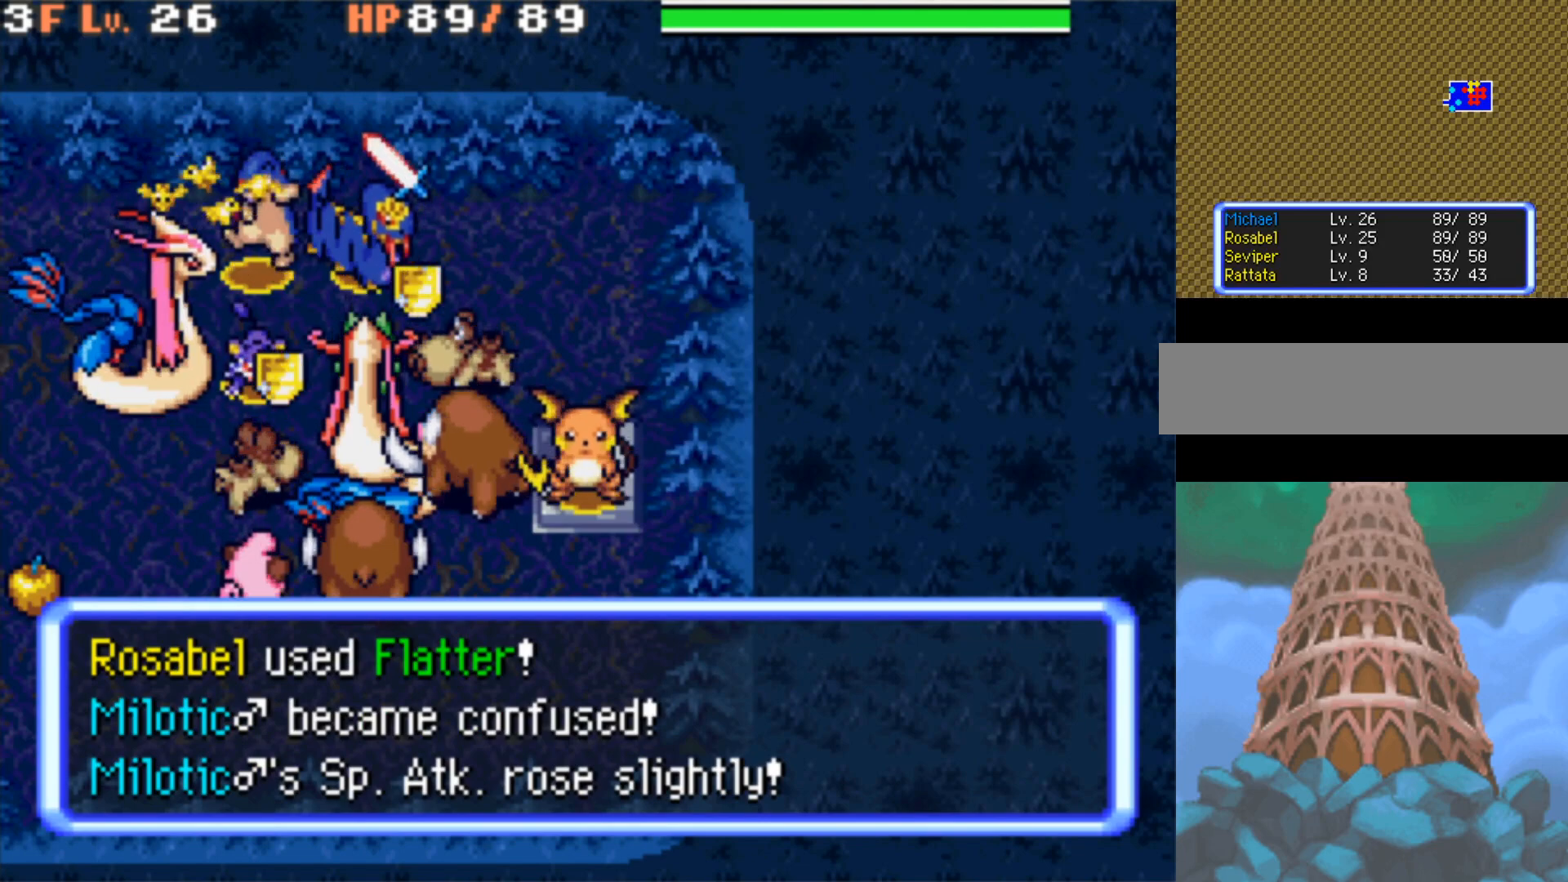
{"buttons": ["B"], "events": []}
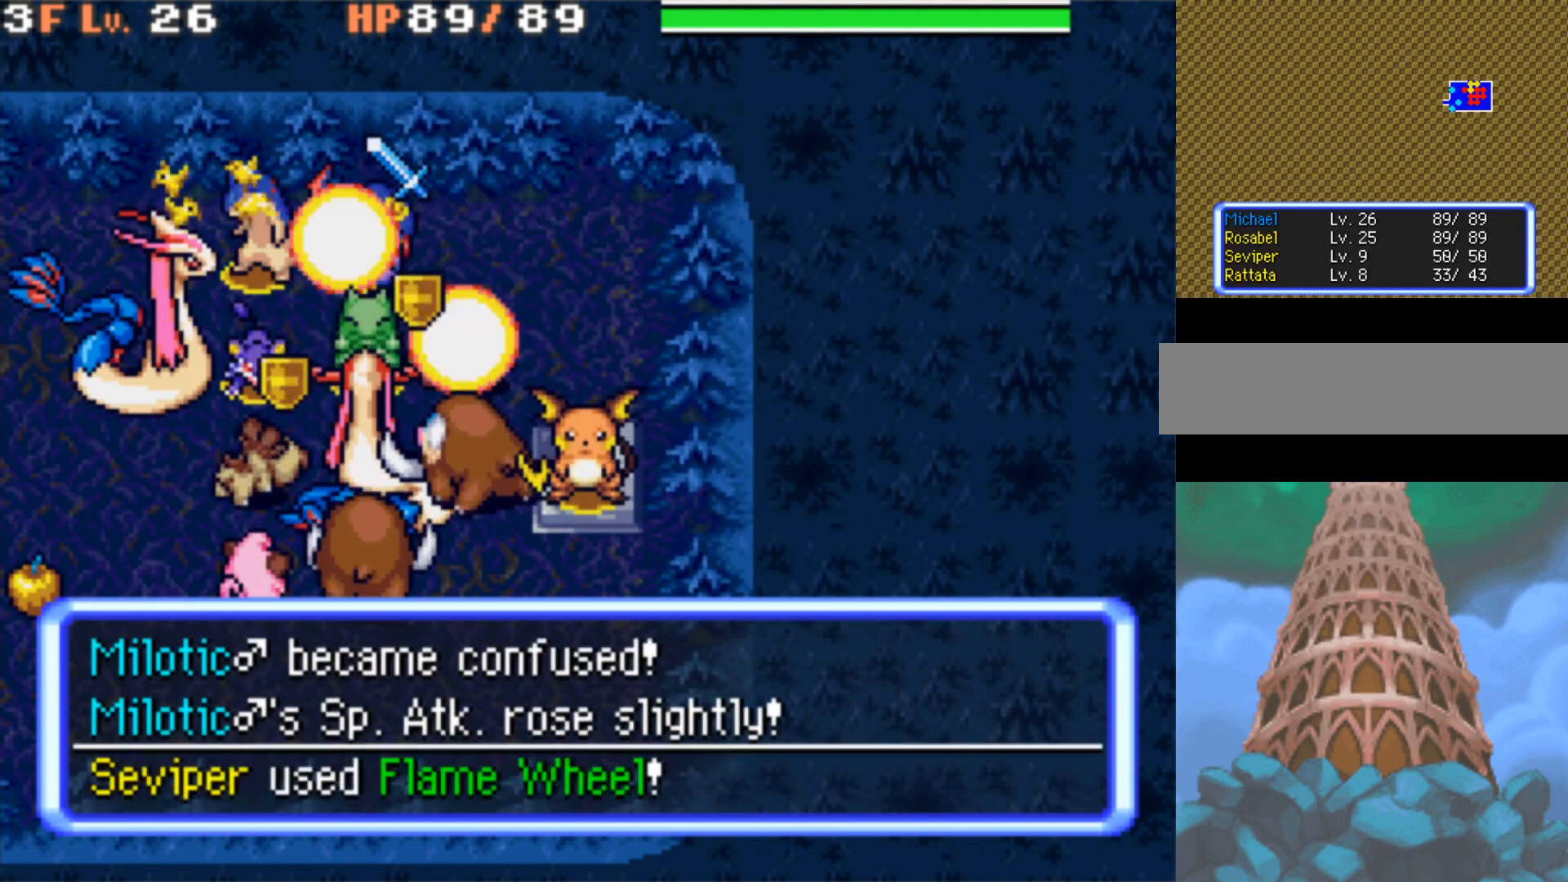
{"buttons": ["B"], "events": []}
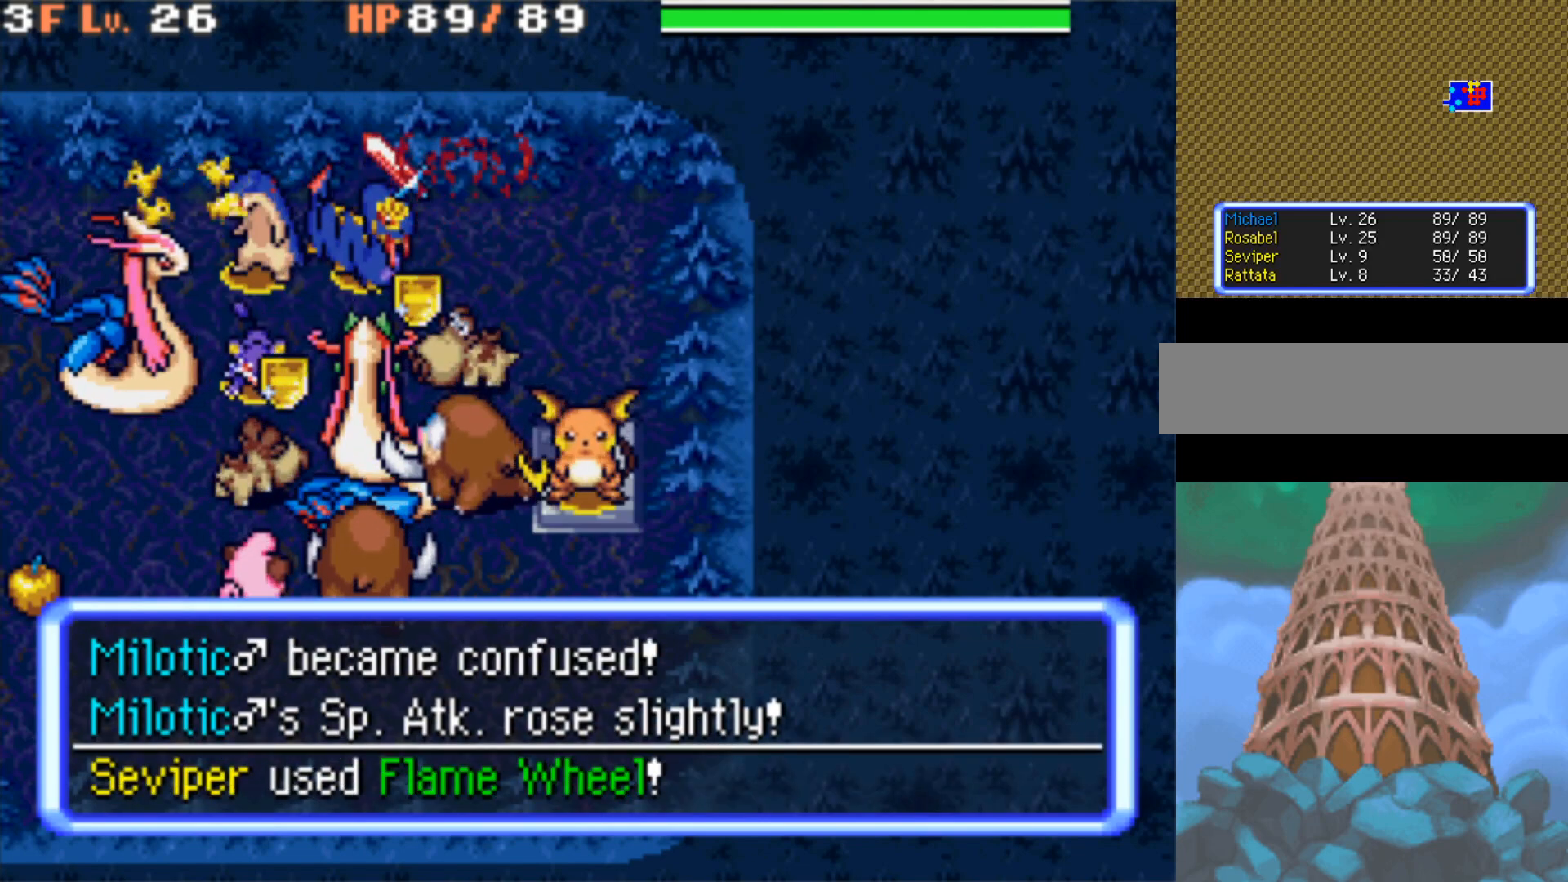
{"buttons": ["B"], "events": []}
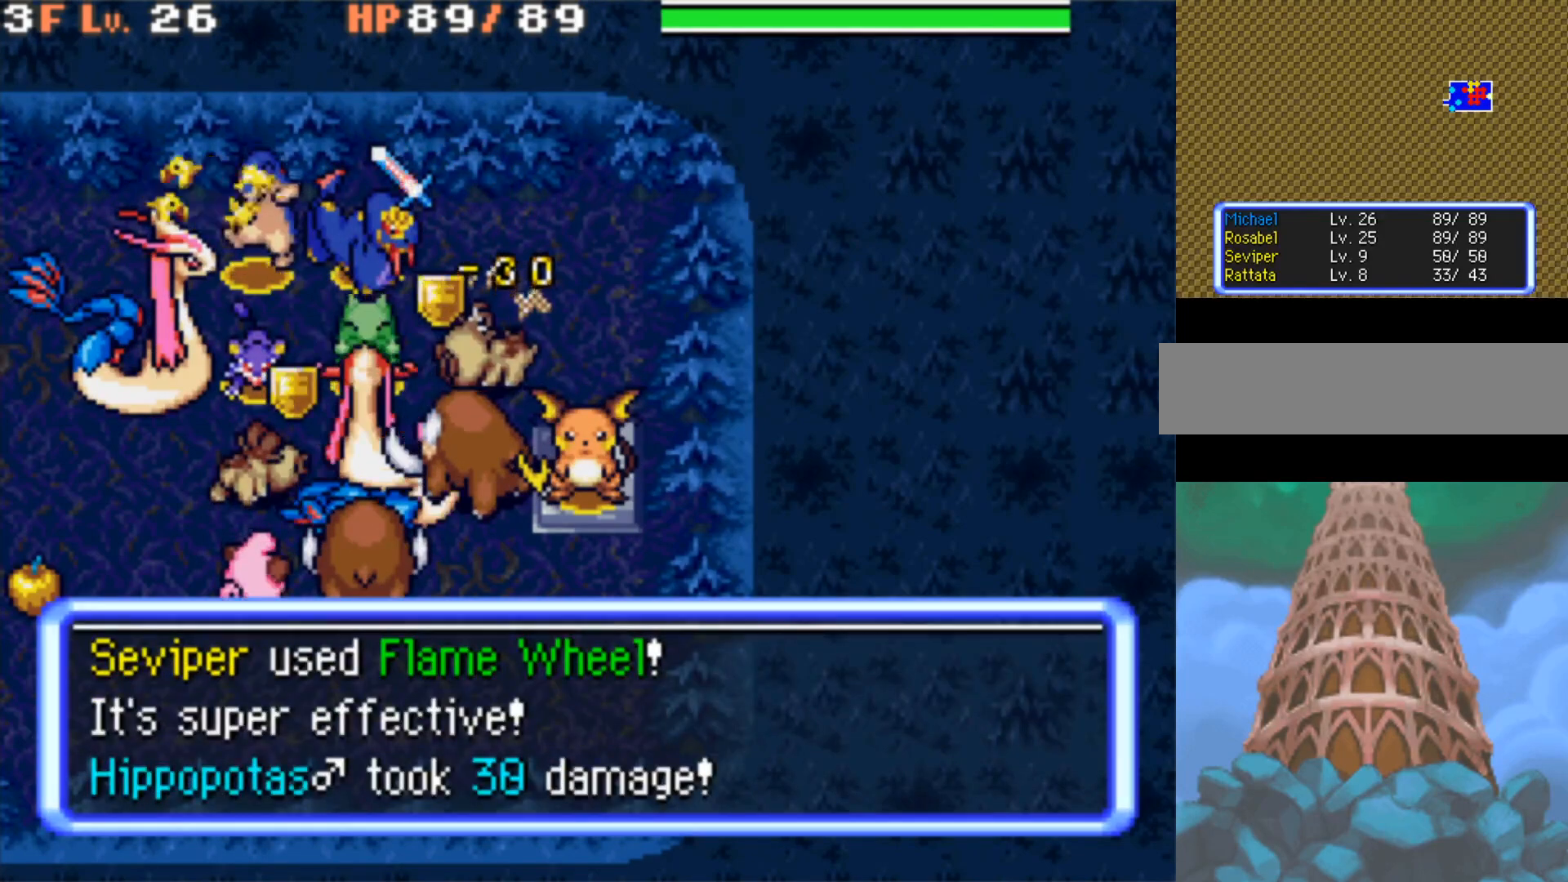
{"buttons": ["B"], "events": []}
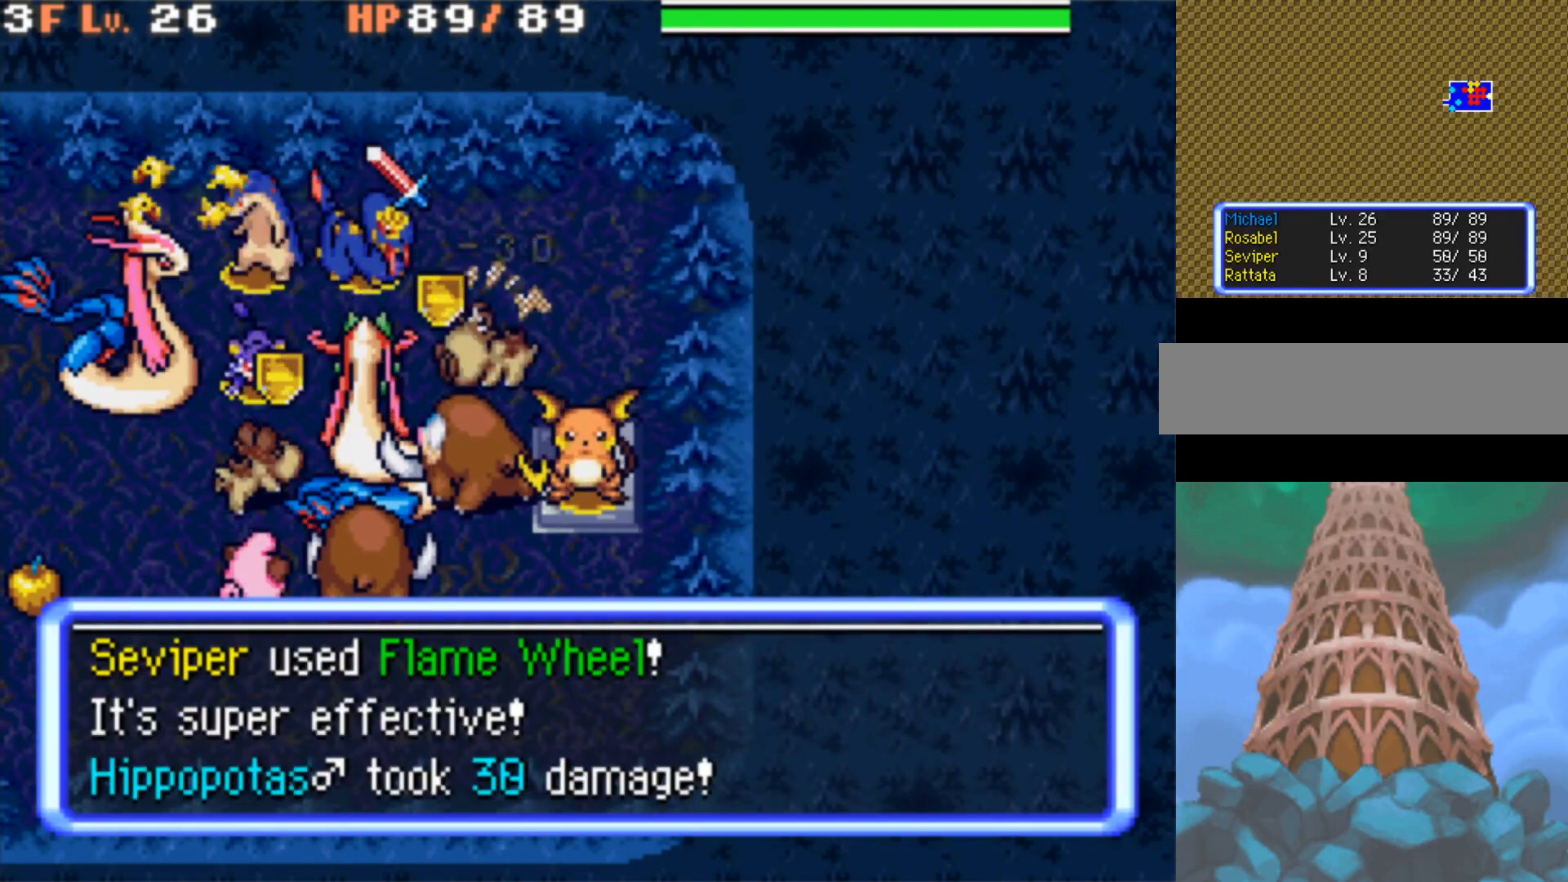
{"buttons": ["B"], "events": []}
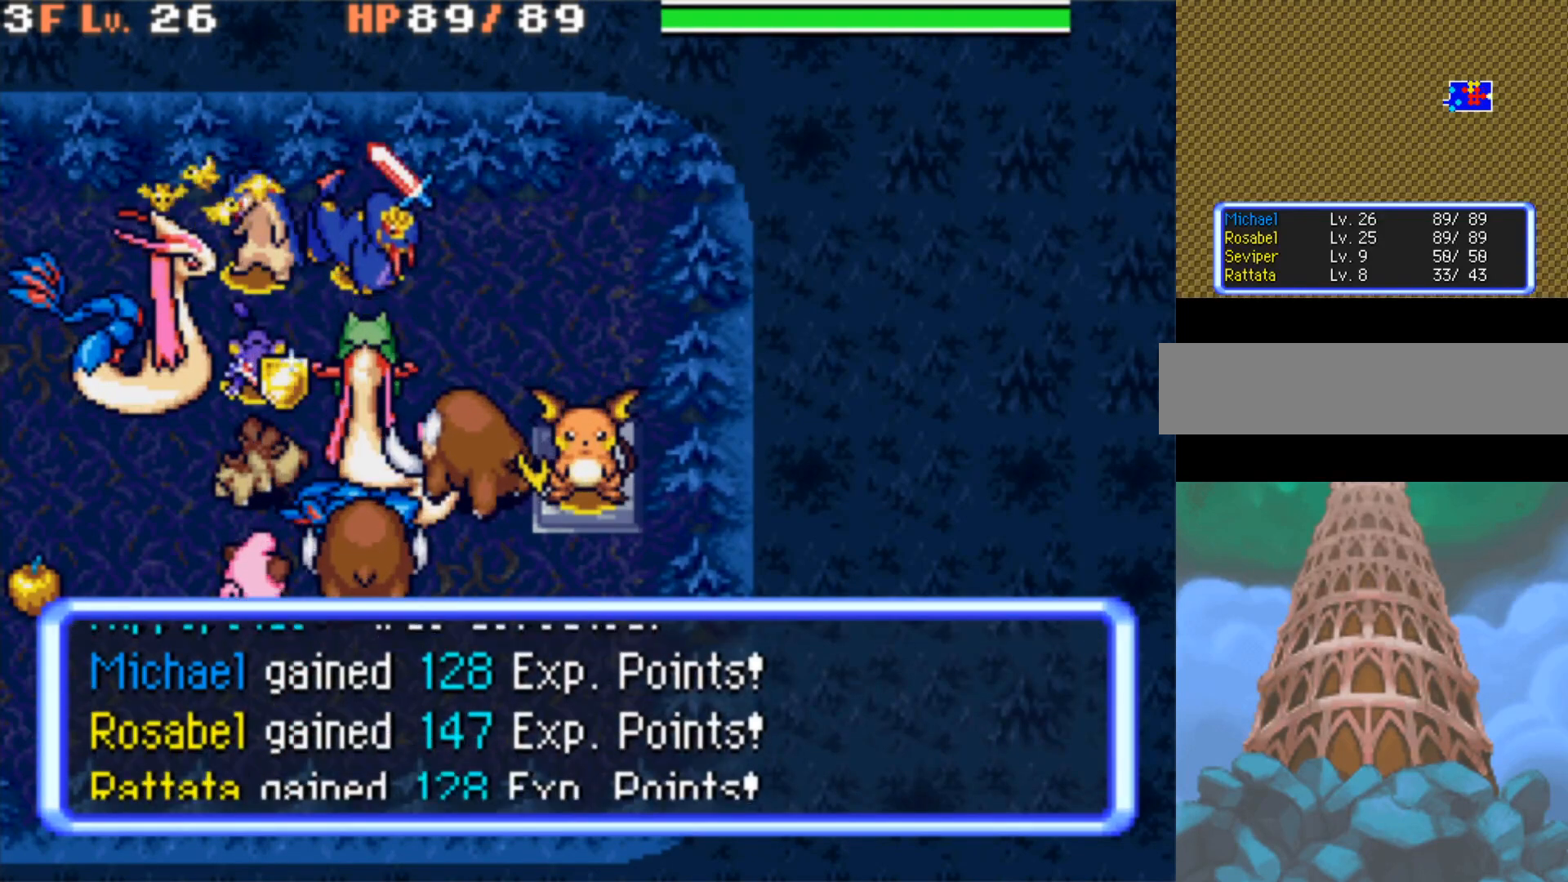
{"buttons": ["B"], "events": []}